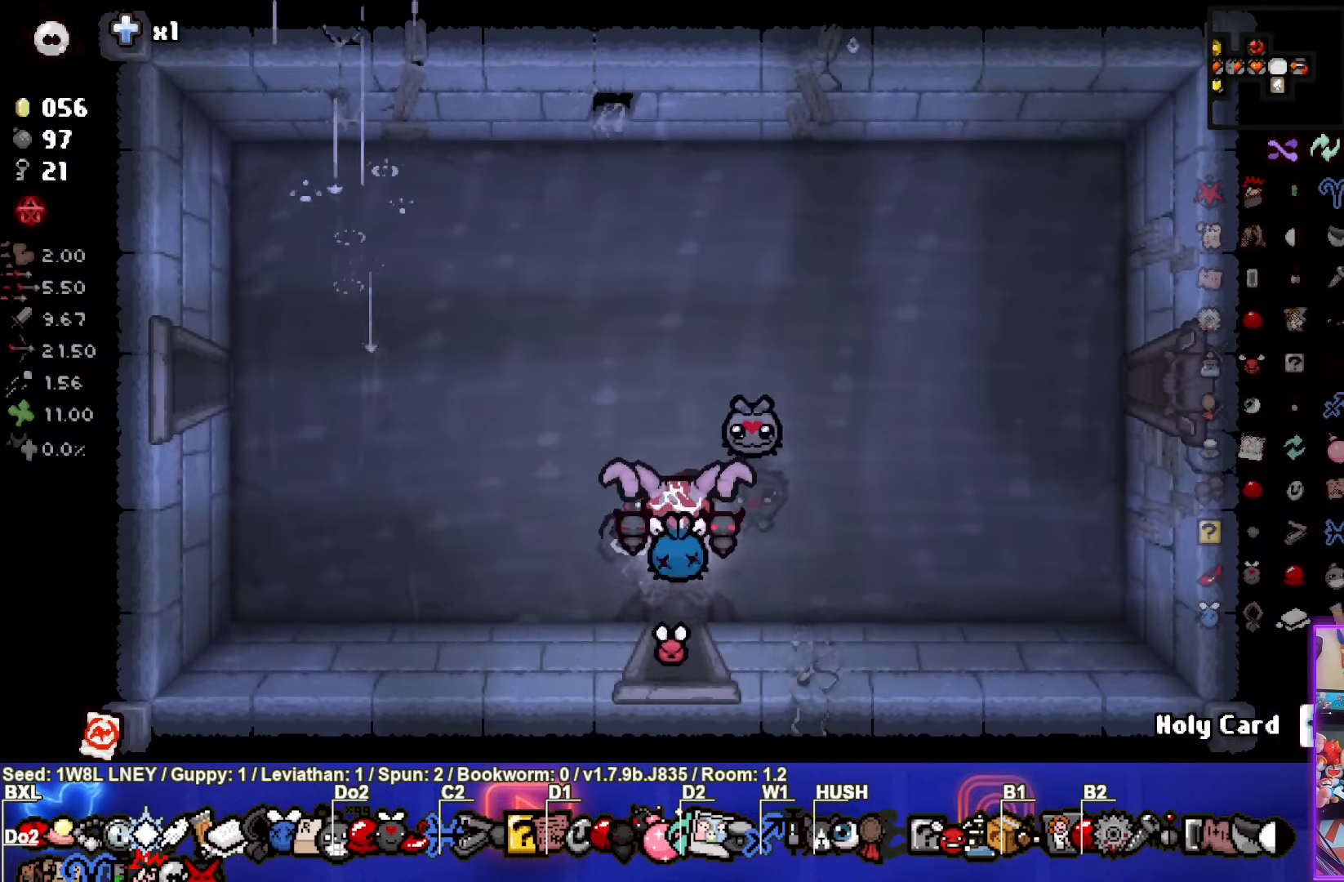
Gameplay with a controller (PlayStation layout); each line is a JSON object with the inputs held at the frame after it. "events" lists button and stick changes between this image and that frame as [ms after this image, input, new state], when the widget could be followed in between. Not read: R3 right_stick.
{"buttons": [], "left_stick": "up", "events": []}
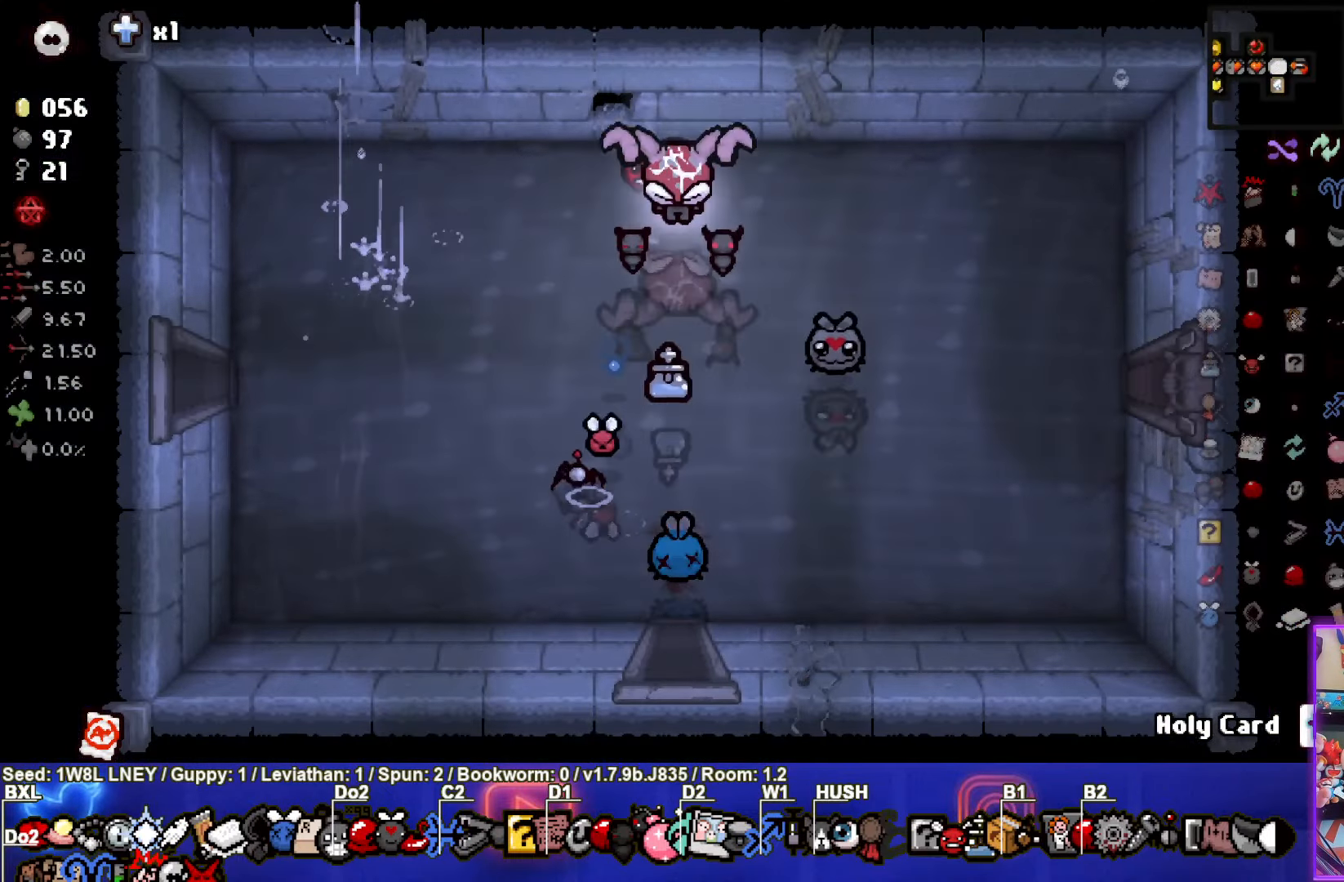
{"buttons": [], "left_stick": "down", "events": [[50, "left_stick", "center"], [133, "left_stick", "down"], [166, "L1", "down"], [266, "L1", "up"]]}
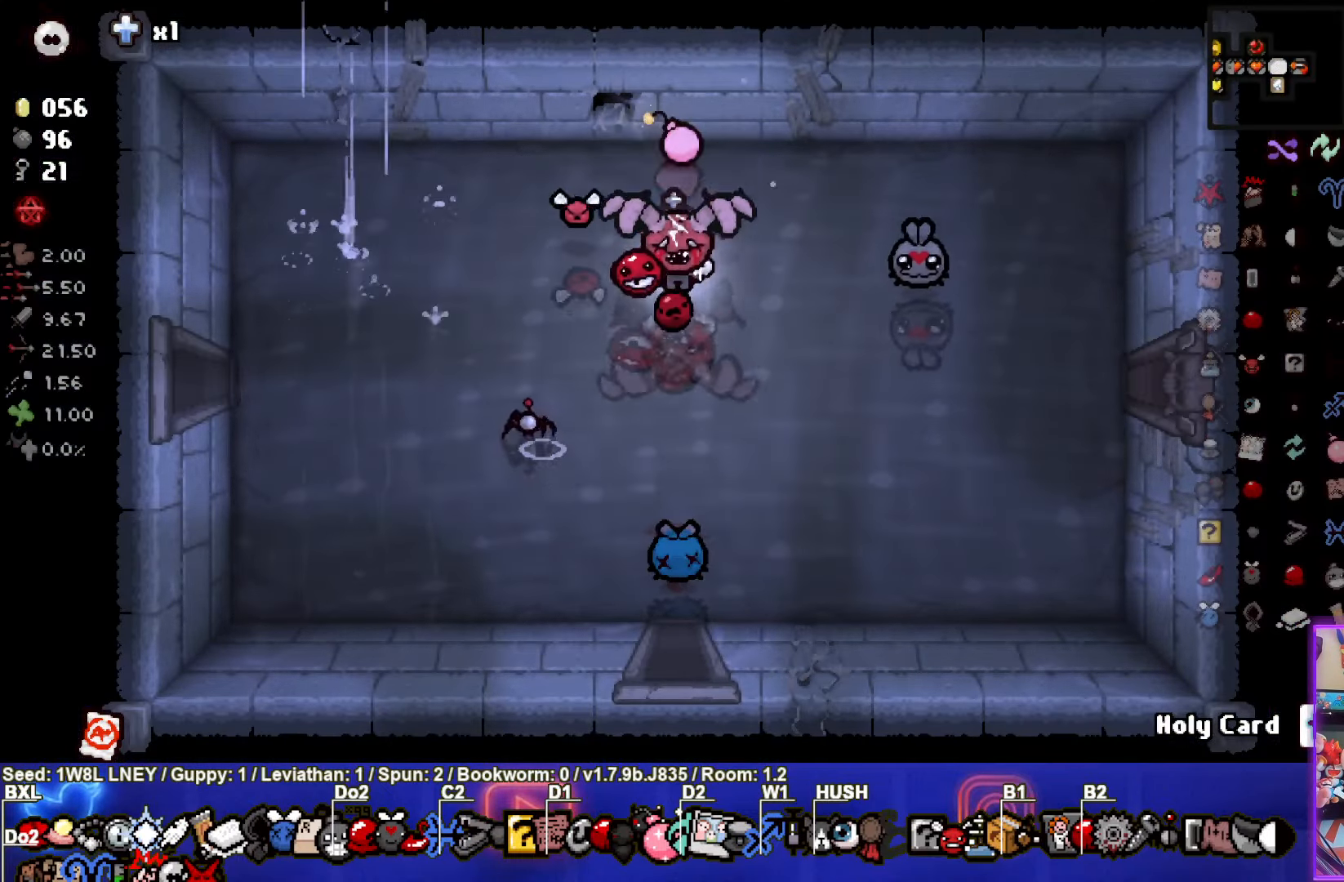
{"buttons": [], "left_stick": "center", "events": [[66, "left_stick", "down-left"], [283, "left_stick", "center"]]}
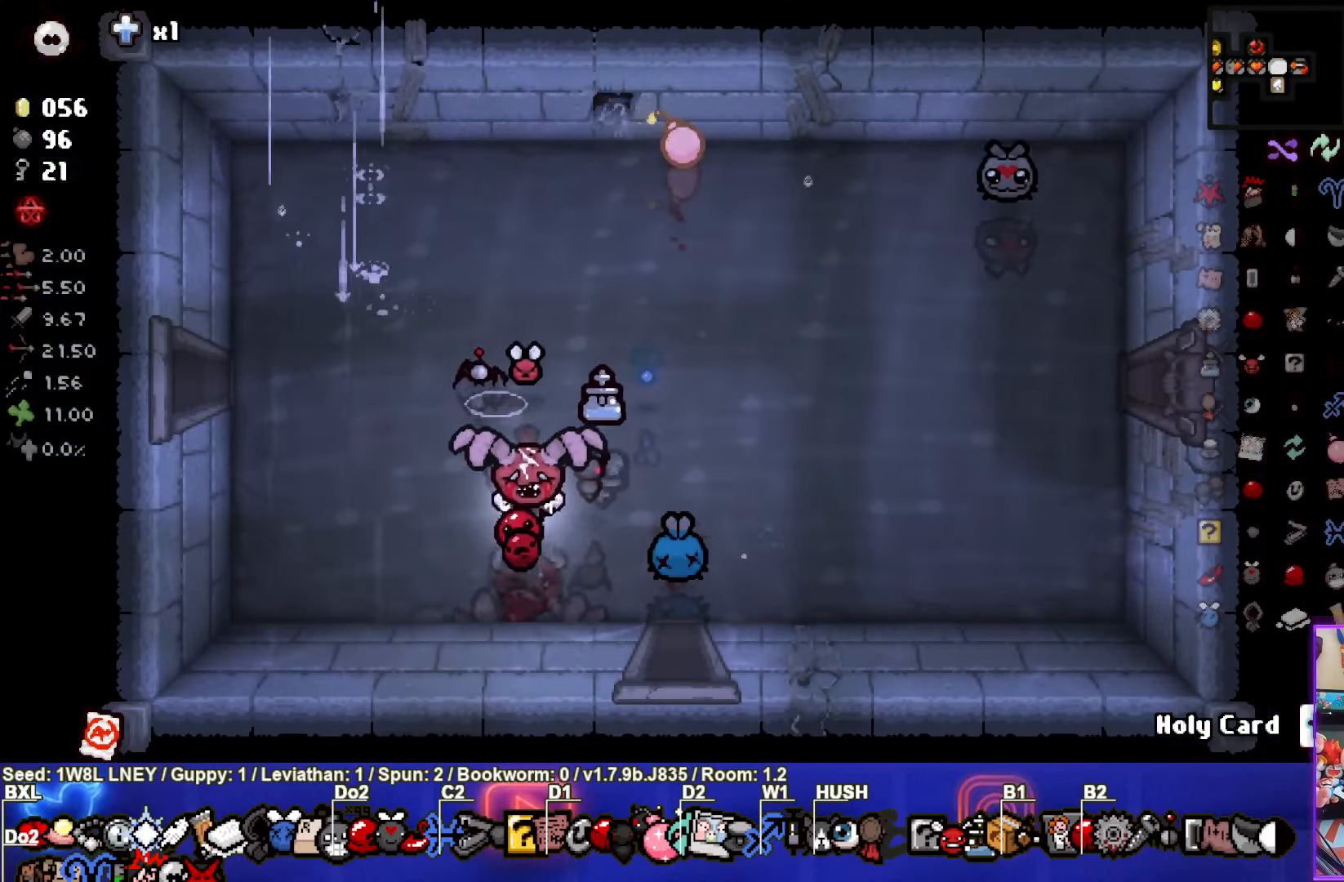
{"buttons": [], "left_stick": "center", "events": []}
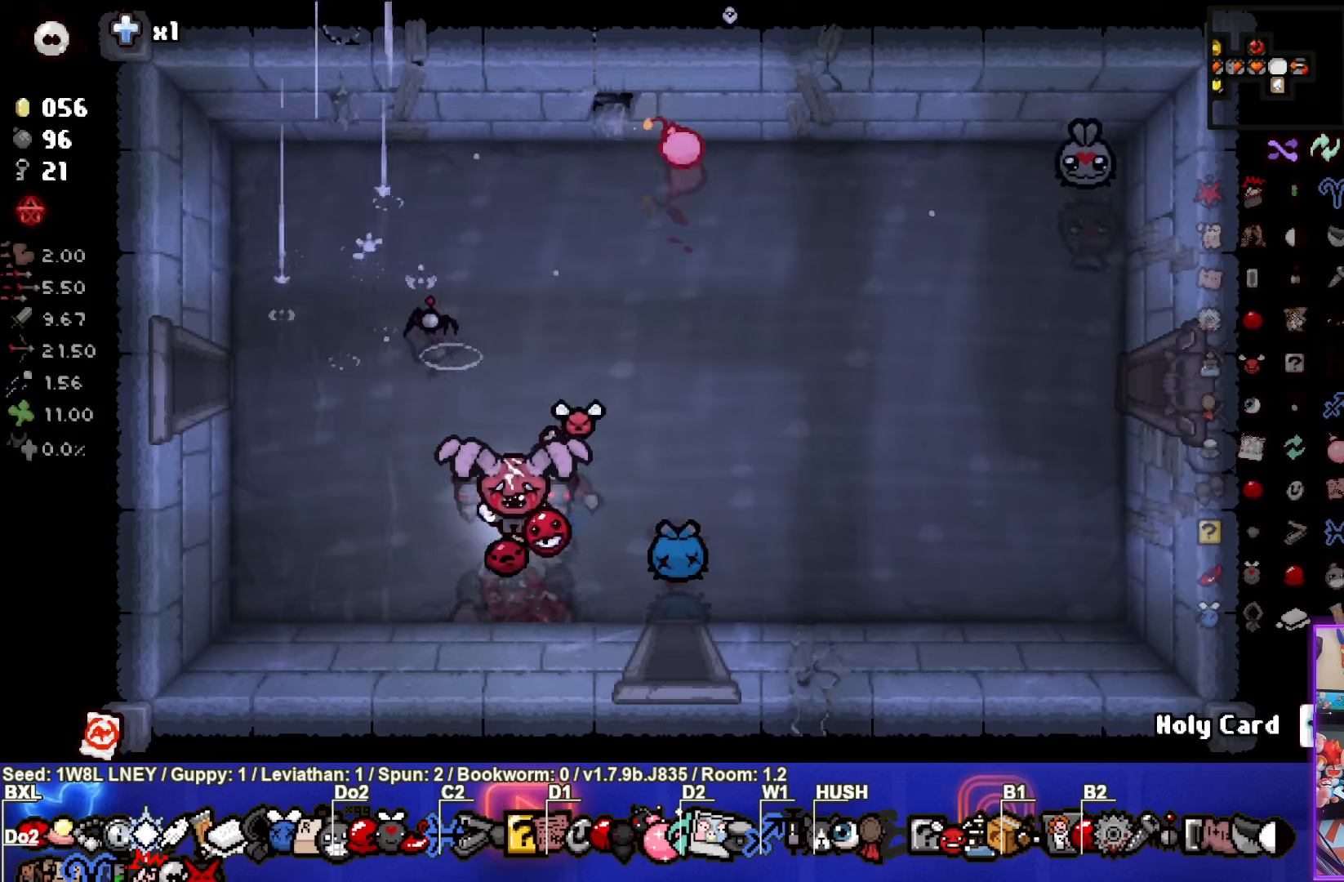
{"buttons": [], "left_stick": "up-right", "events": [[50, "left_stick", "right"], [317, "left_stick", "up-right"]]}
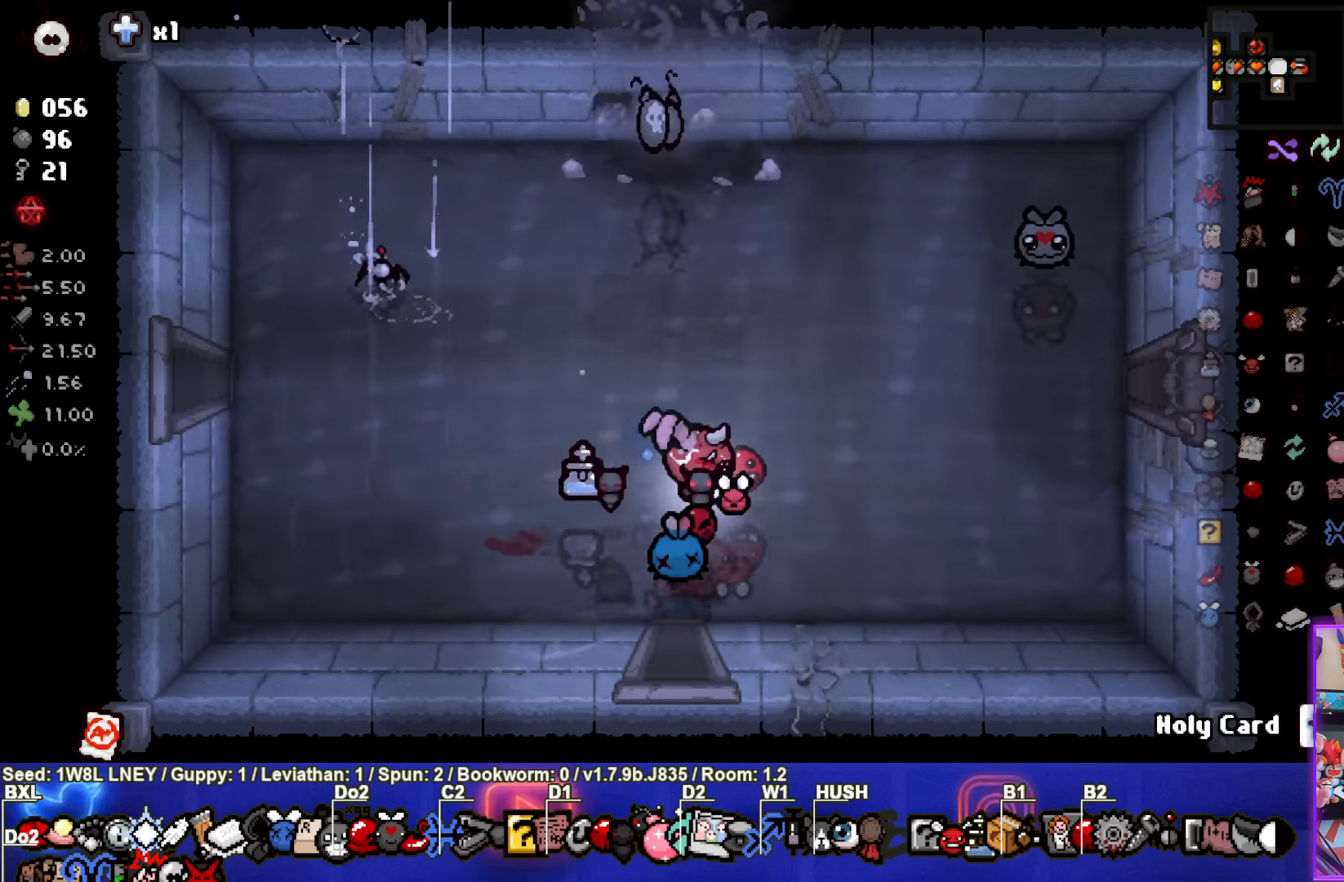
{"buttons": [], "left_stick": "right", "events": [[283, "left_stick", "right"]]}
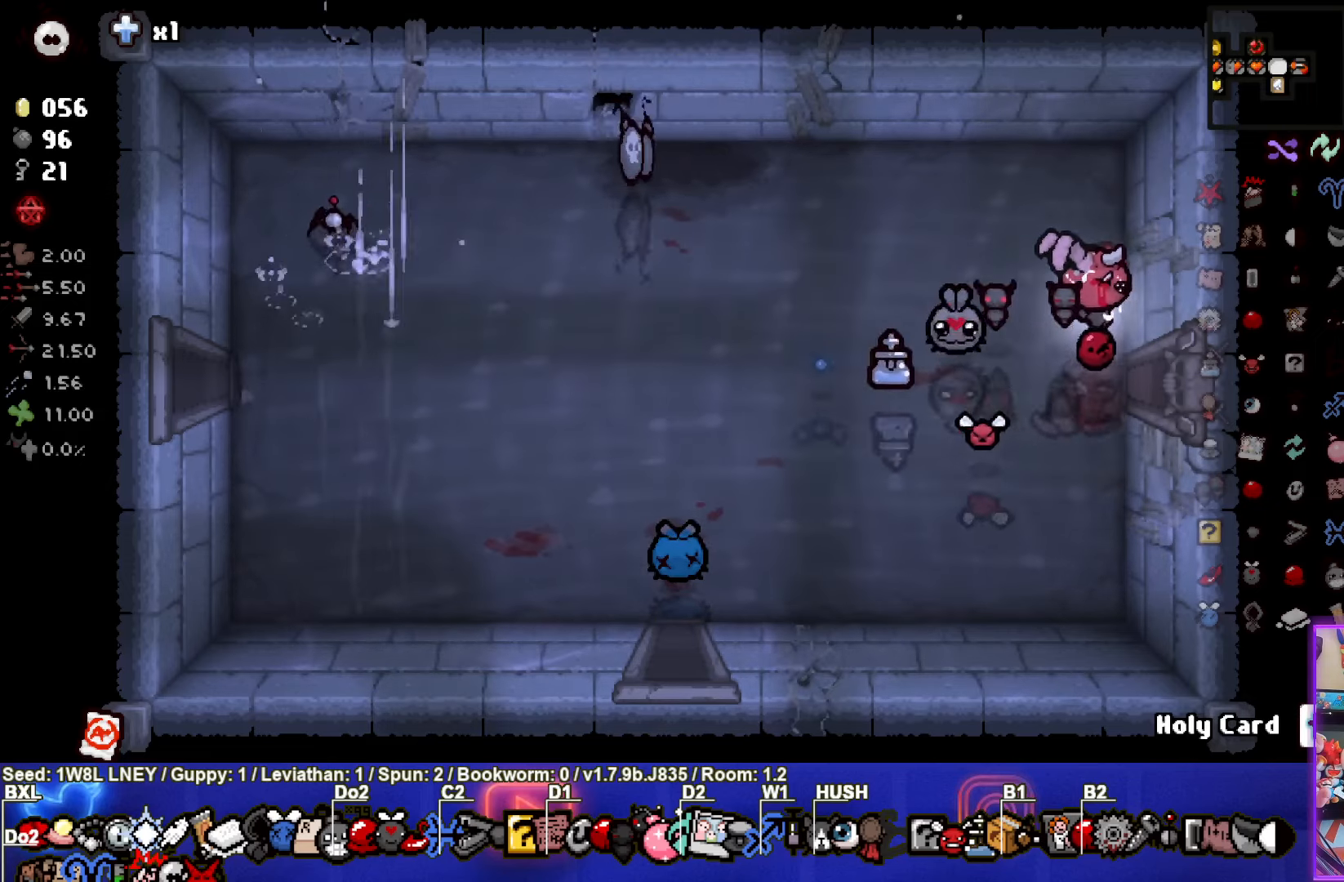
{"buttons": [], "left_stick": "center", "events": [[283, "left_stick", "center"]]}
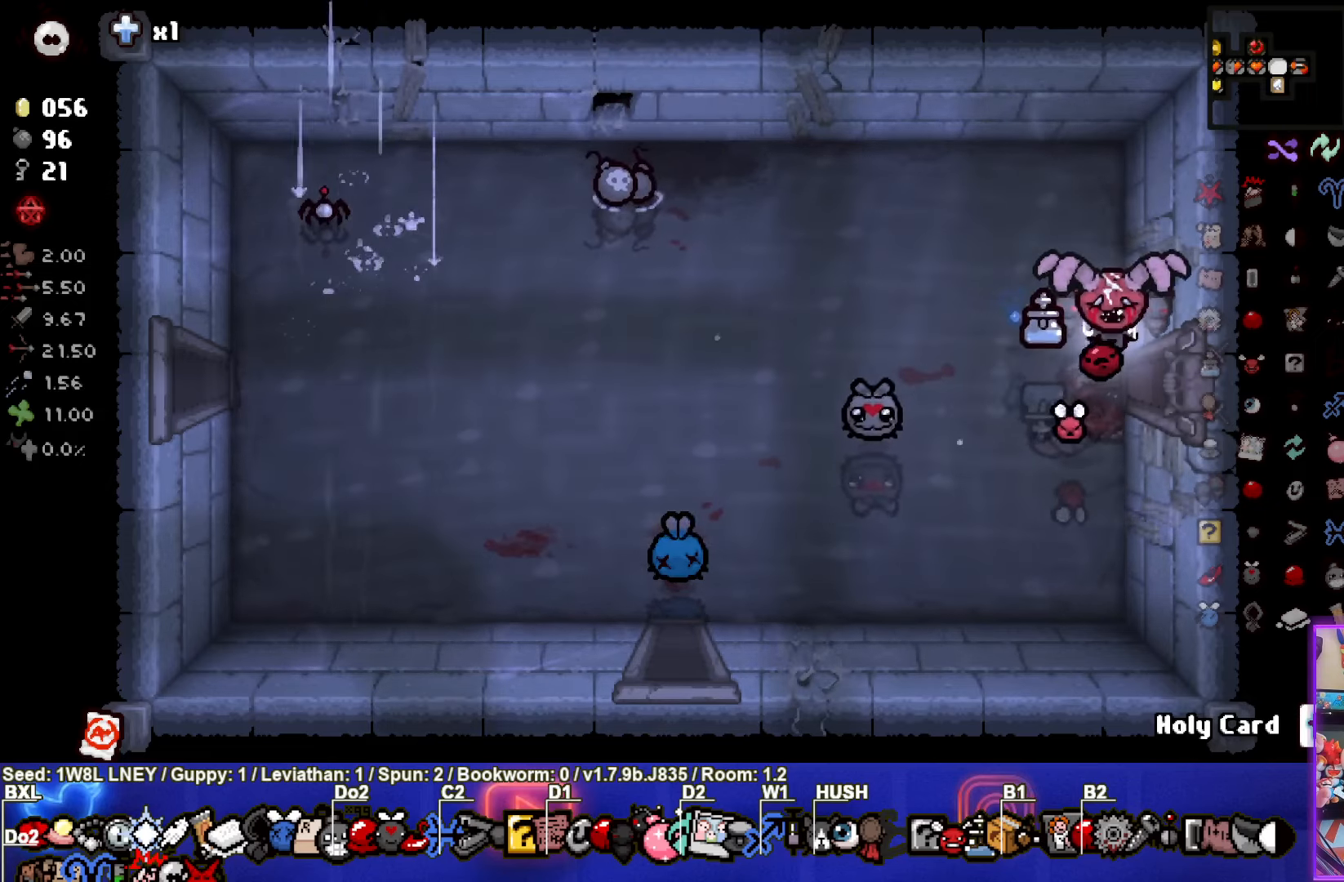
{"buttons": [], "left_stick": "right", "events": [[133, "left_stick", "down-right"], [300, "left_stick", "right"]]}
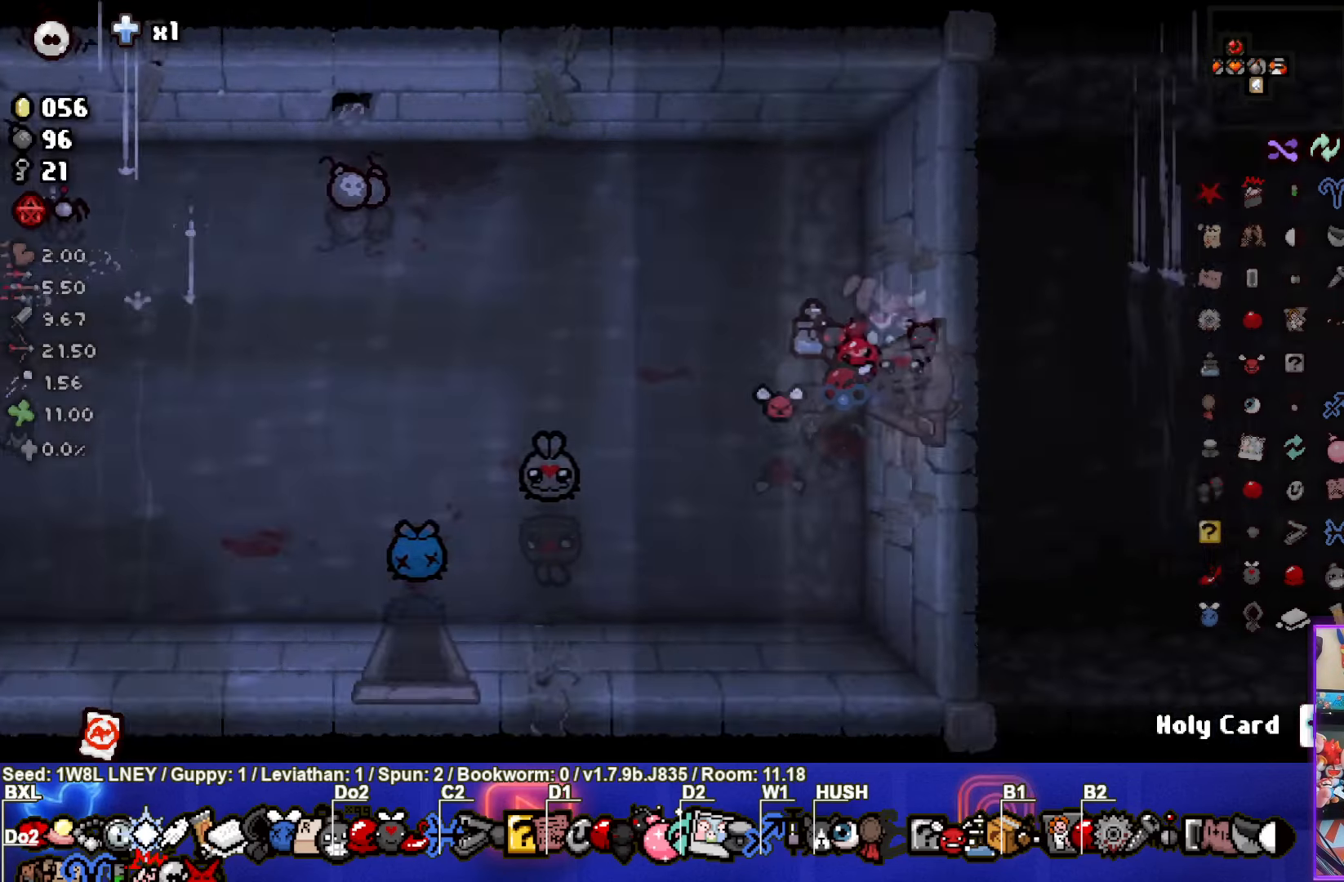
{"buttons": [], "left_stick": "down-right", "events": [[17, "left_stick", "center"], [250, "left_stick", "right"], [500, "left_stick", "down-right"]]}
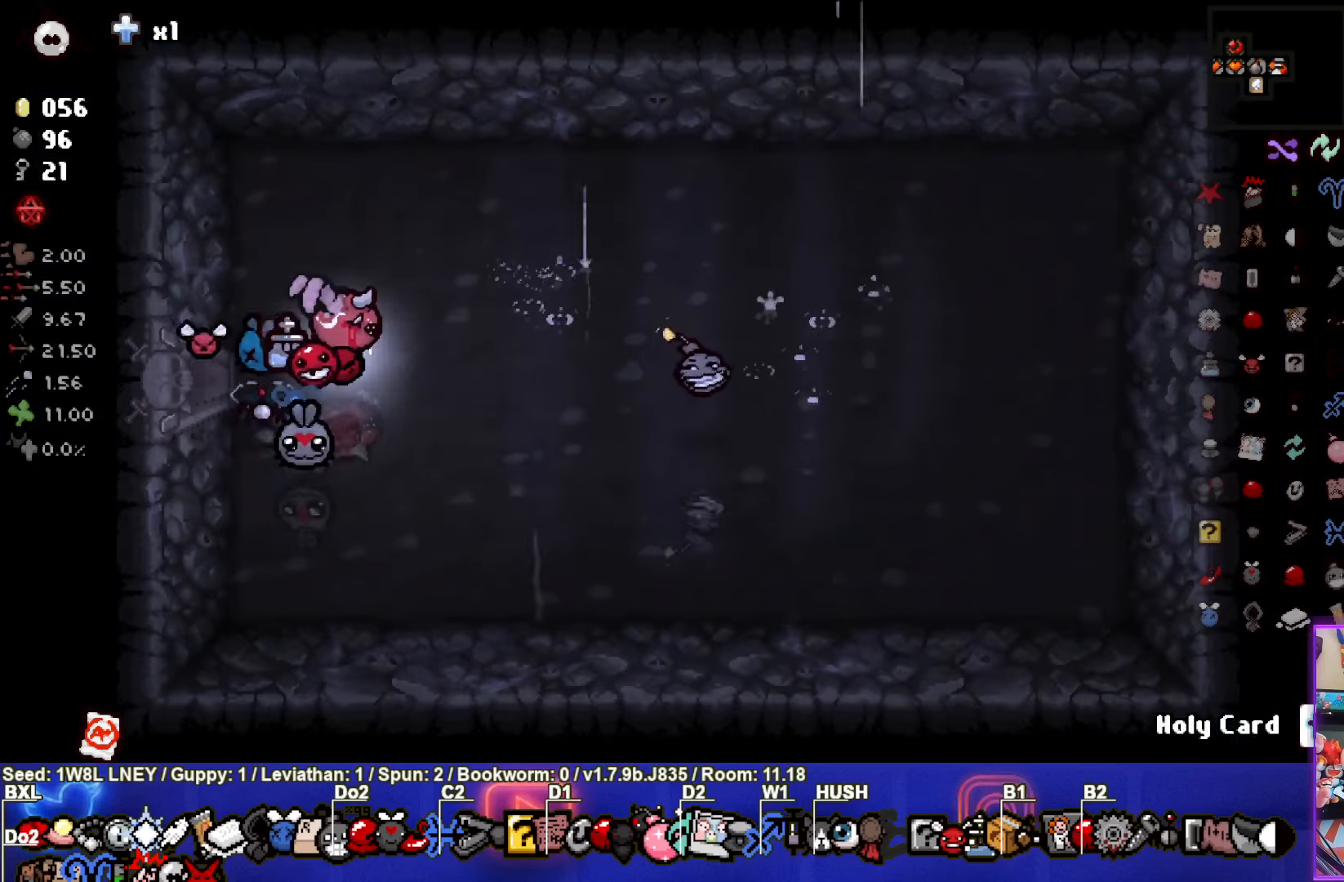
{"buttons": [], "left_stick": "down-right", "events": []}
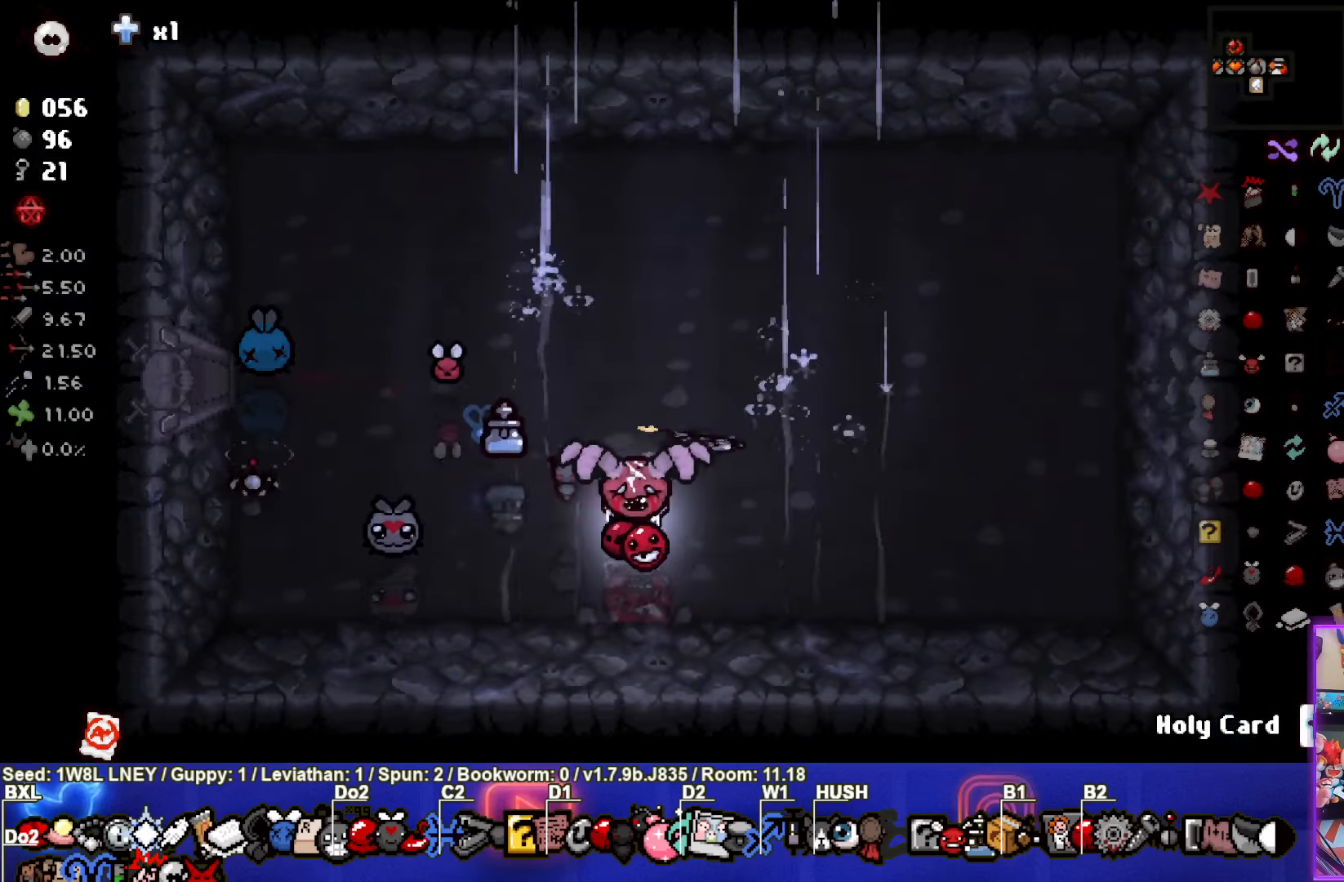
{"buttons": [], "left_stick": "left", "events": [[83, "left_stick", "center"], [233, "left_stick", "left"], [267, "L1", "down"], [367, "L1", "up"]]}
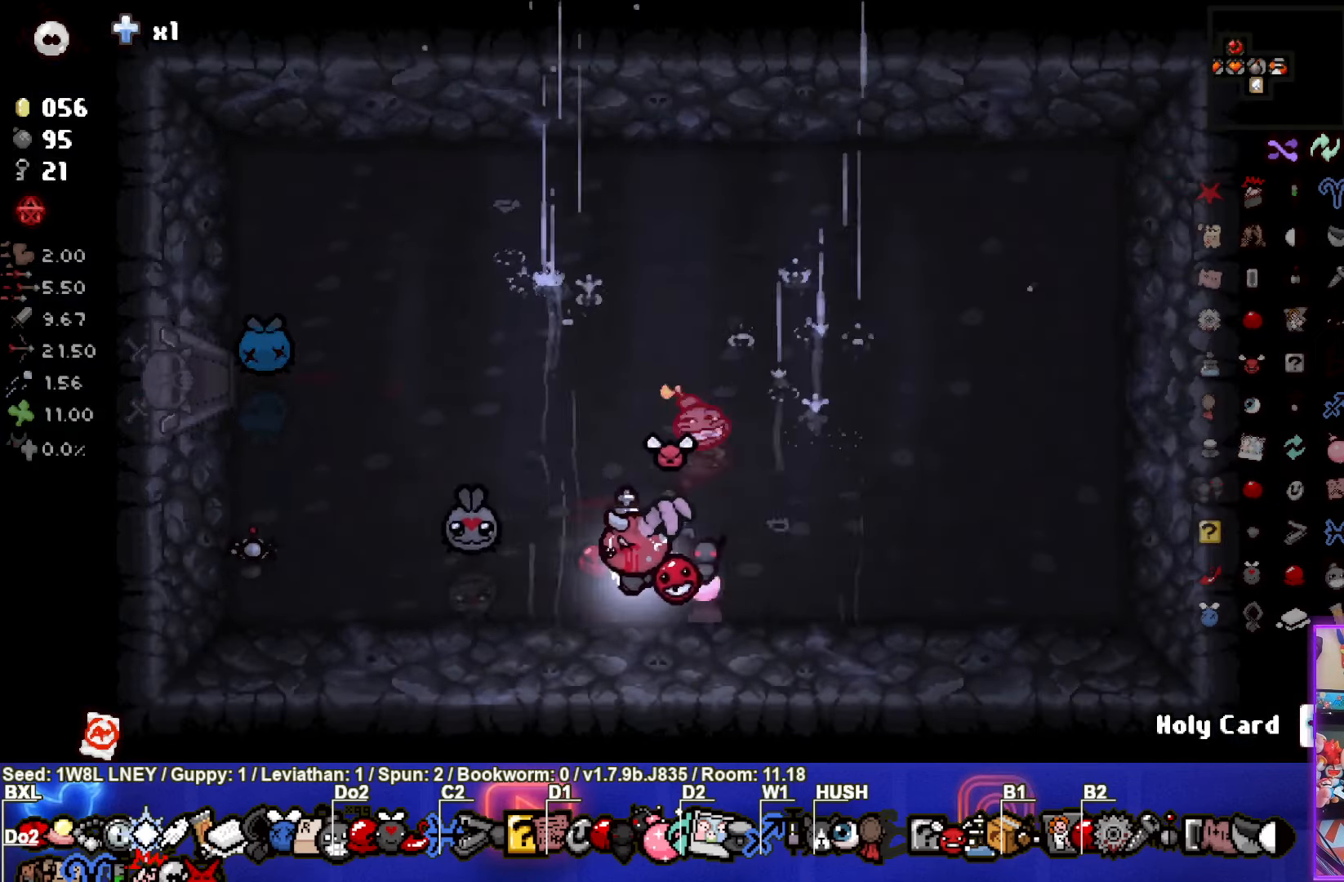
{"buttons": [], "left_stick": "left", "events": []}
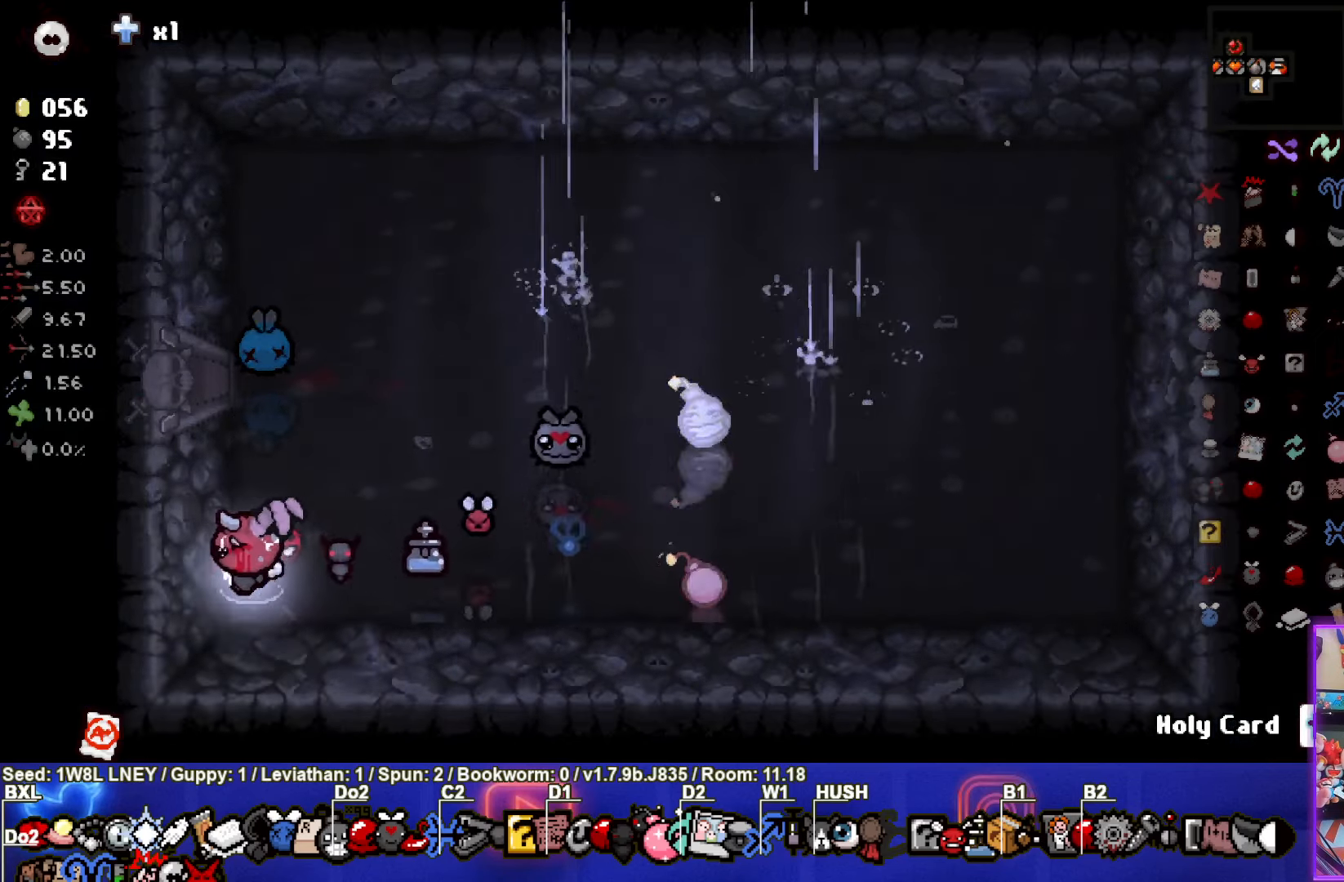
{"buttons": [], "left_stick": "center", "events": [[50, "left_stick", "center"]]}
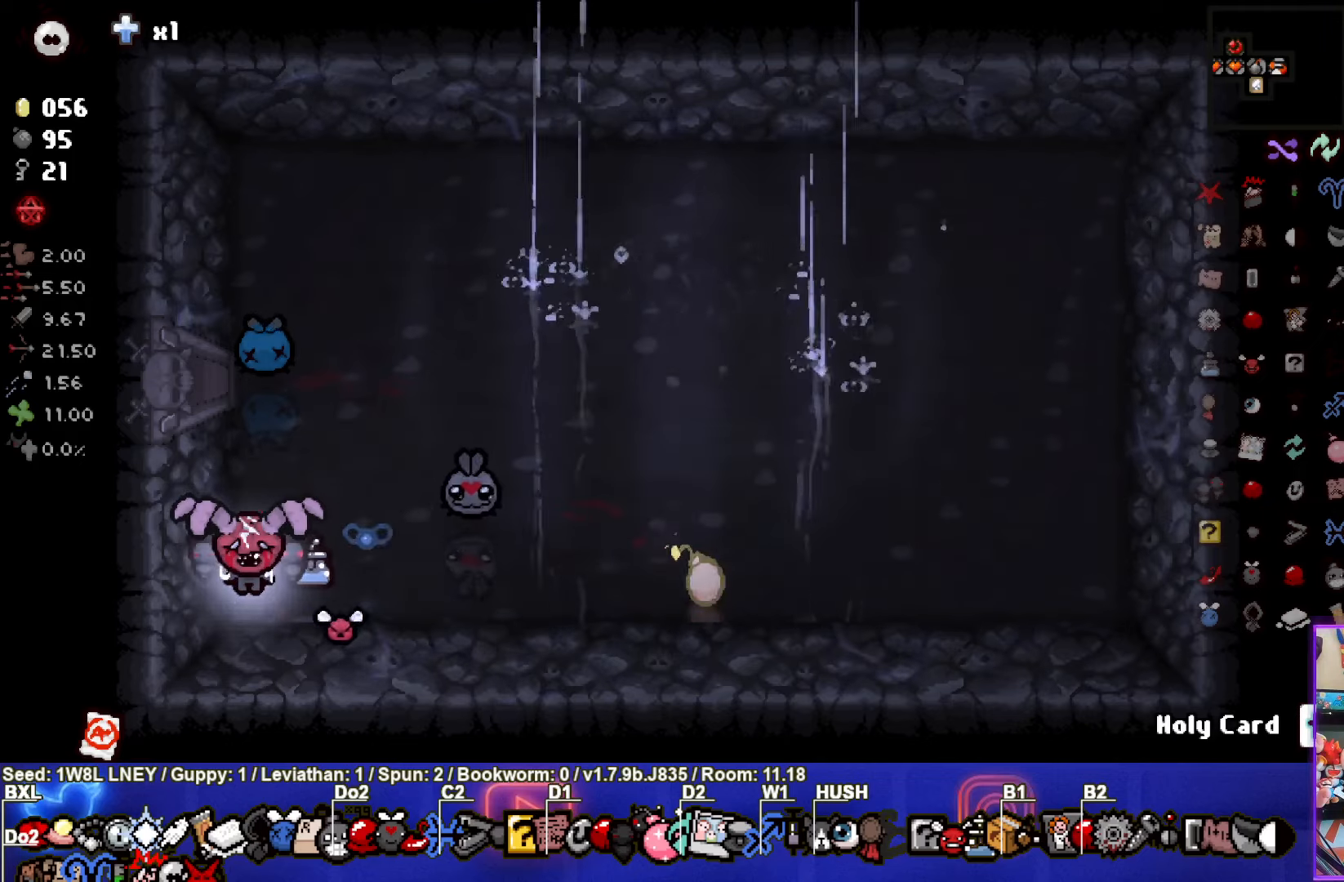
{"buttons": [], "left_stick": "center", "events": []}
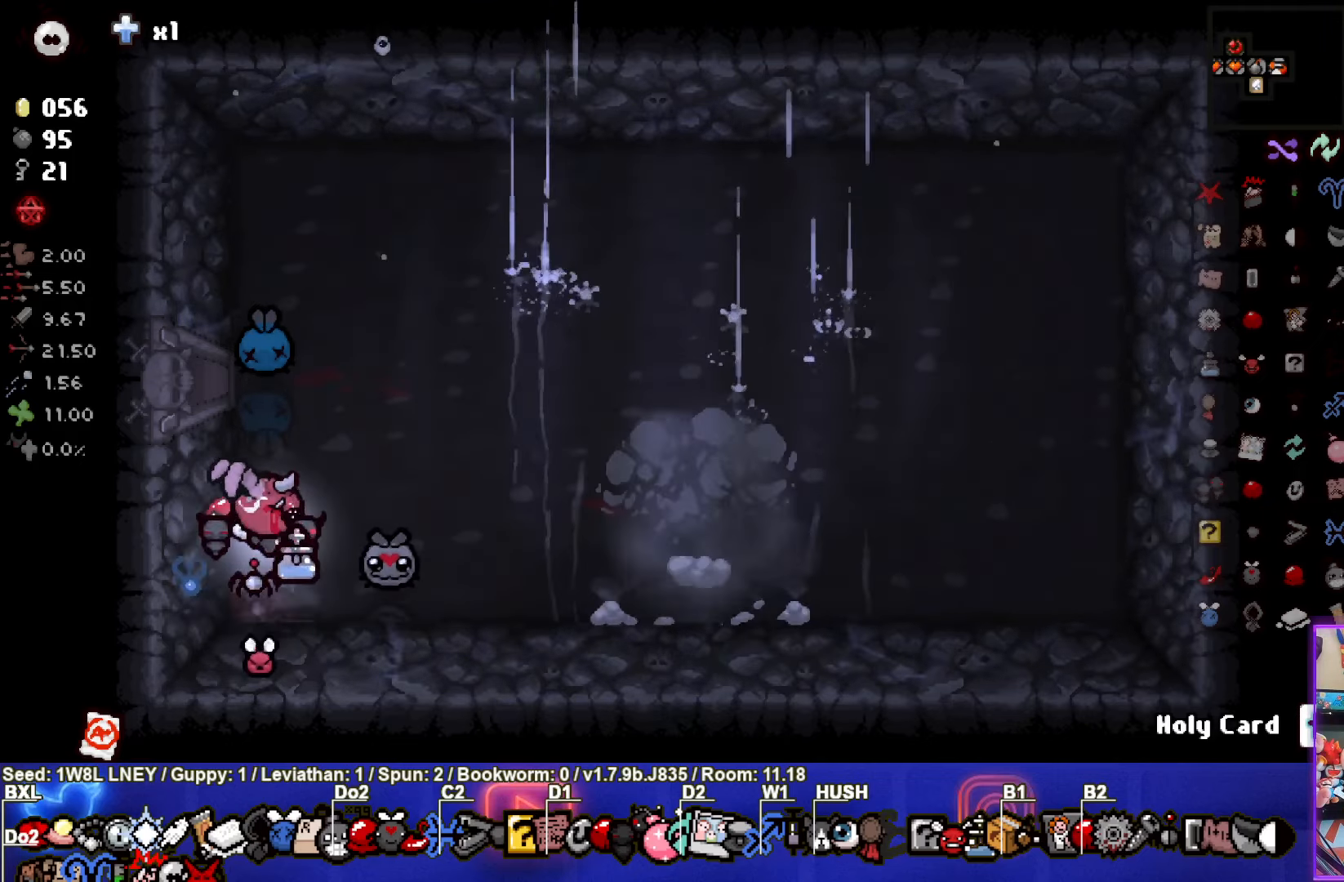
{"buttons": [], "left_stick": "left", "events": [[84, "left_stick", "up"], [384, "left_stick", "left"]]}
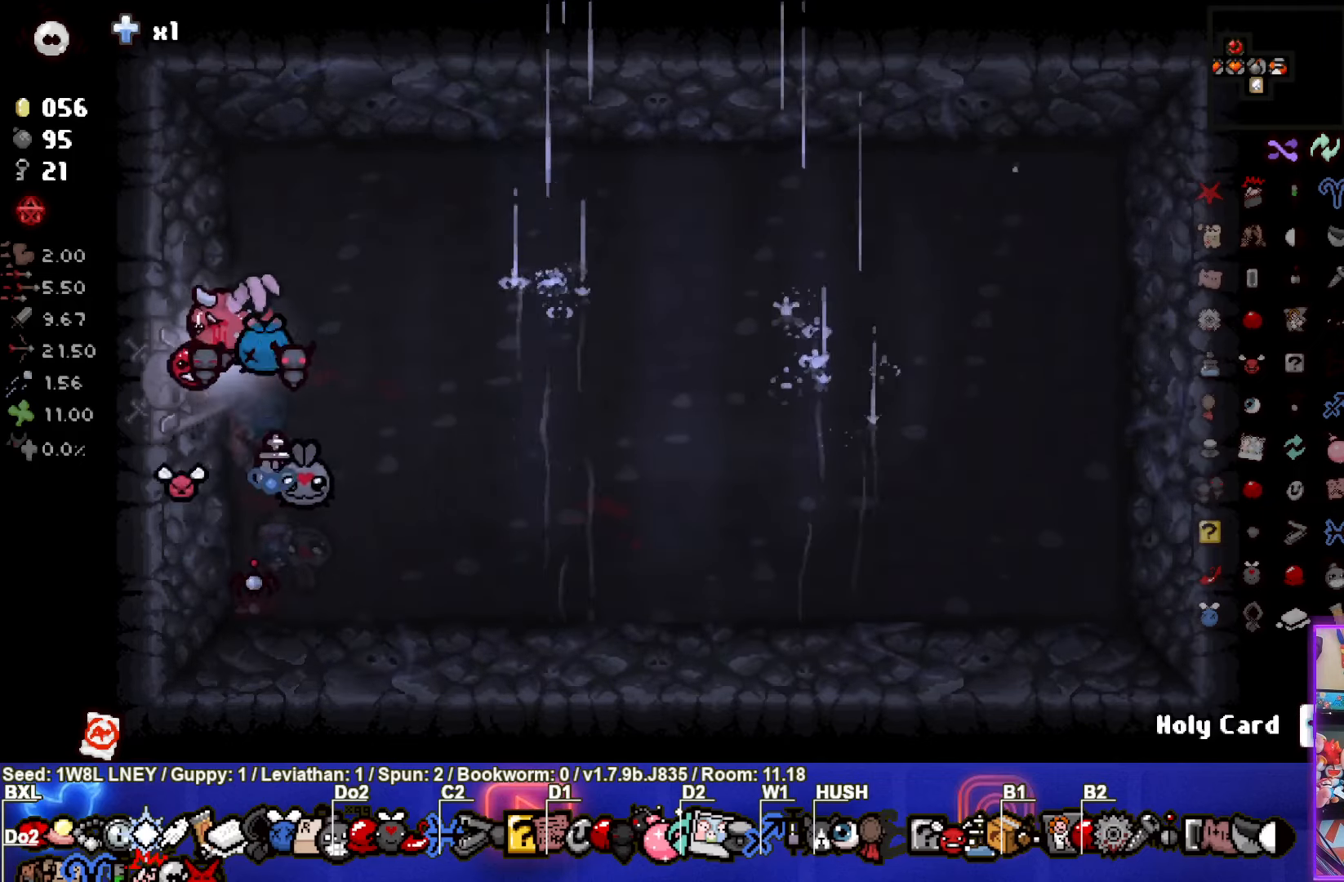
{"buttons": [], "left_stick": "left", "events": [[150, "left_stick", "up-left"], [317, "left_stick", "left"]]}
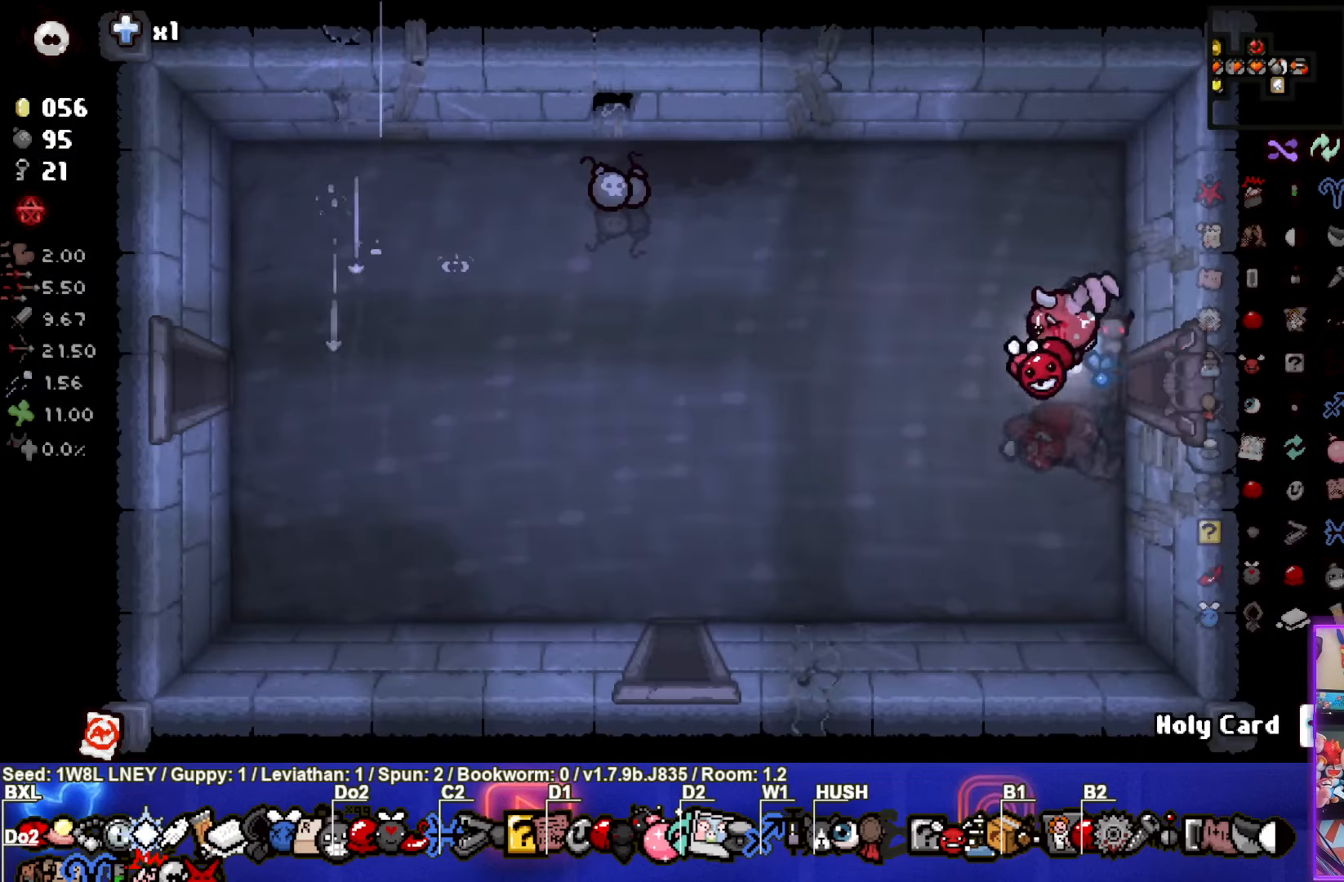
{"buttons": [], "left_stick": "up-left", "events": [[100, "left_stick", "up-left"]]}
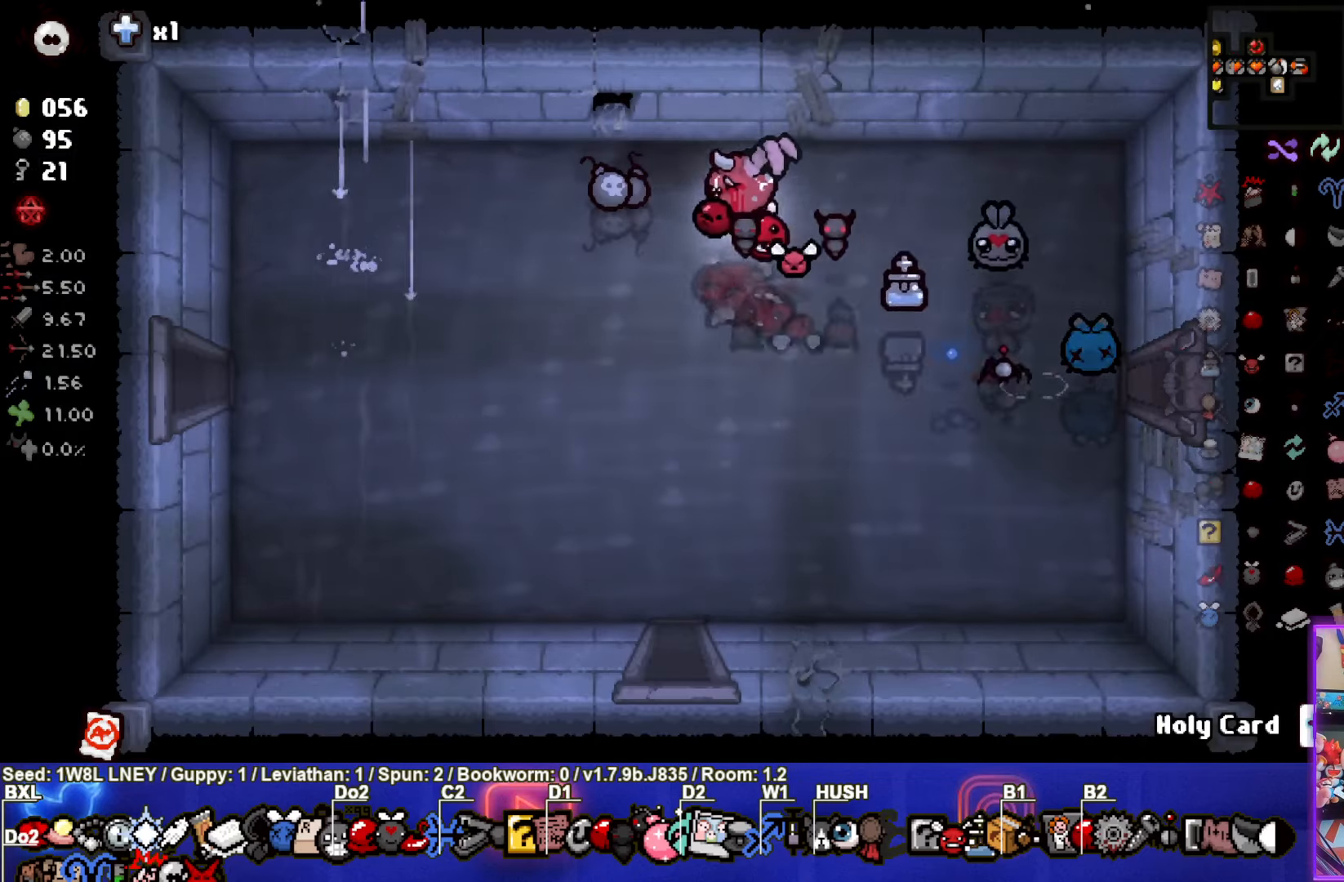
{"buttons": [], "left_stick": "down-left", "events": [[67, "left_stick", "down-left"]]}
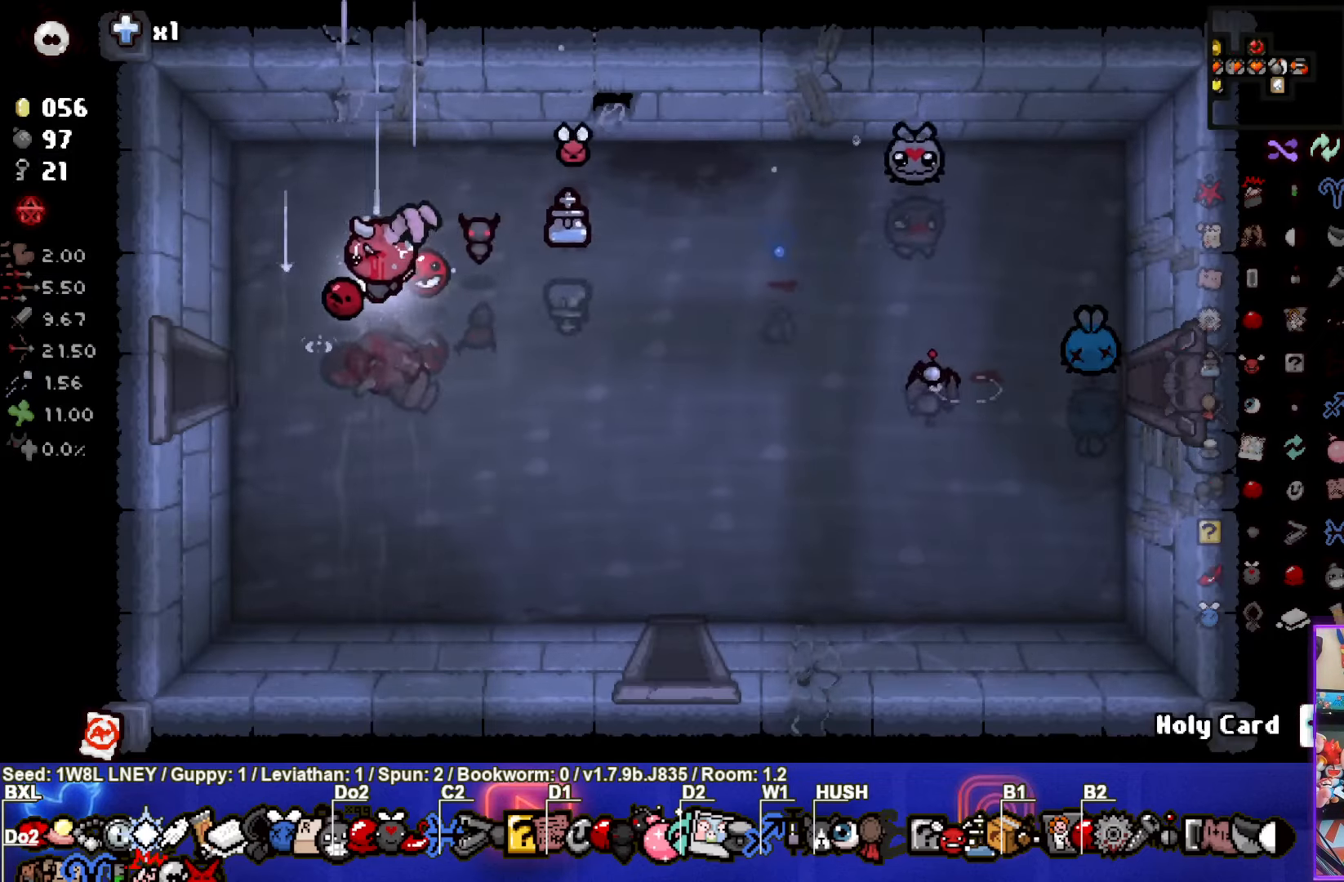
{"buttons": [], "left_stick": "center", "events": [[250, "left_stick", "center"]]}
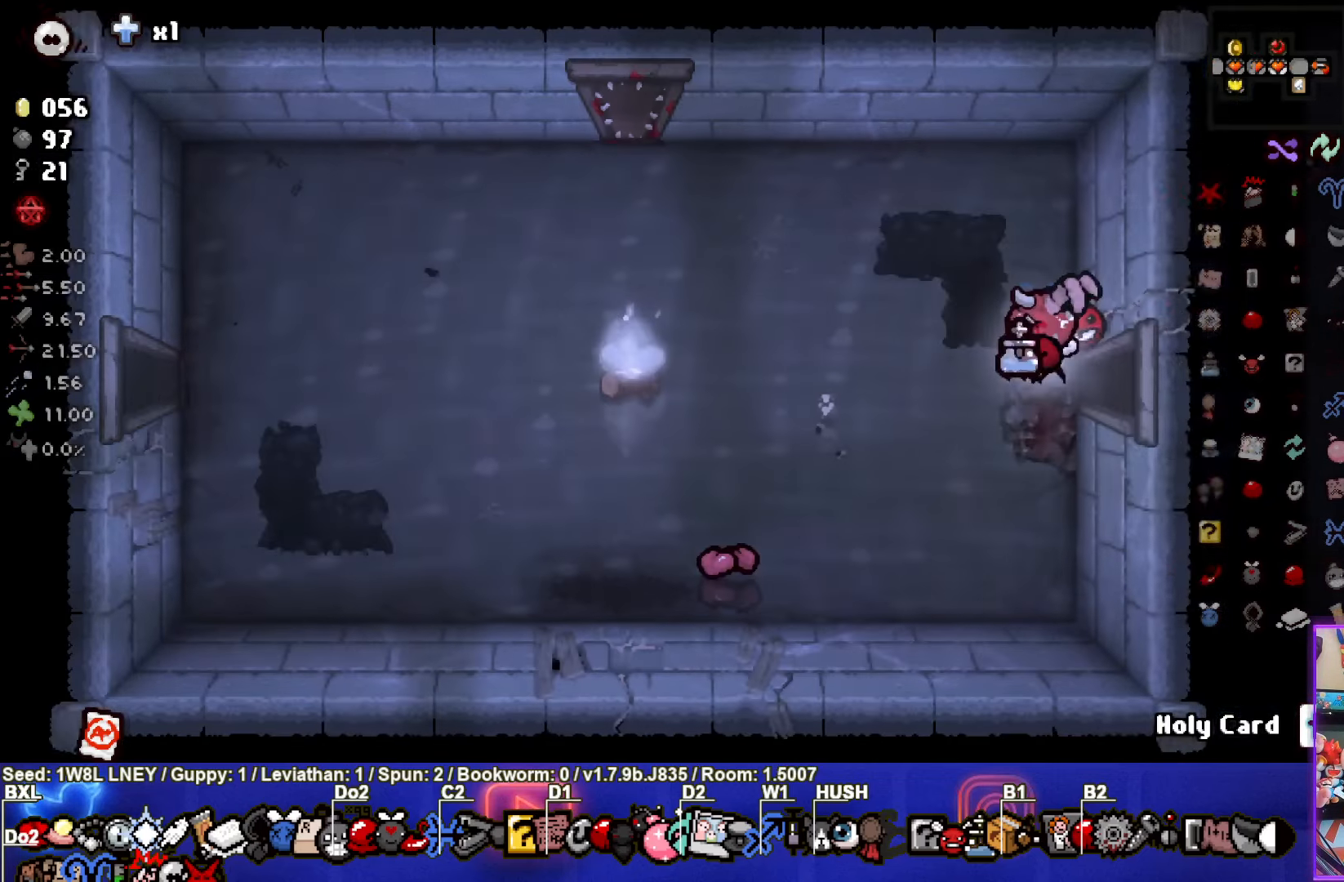
{"buttons": [], "left_stick": "up-left", "events": [[200, "left_stick", "left"], [334, "left_stick", "up-left"]]}
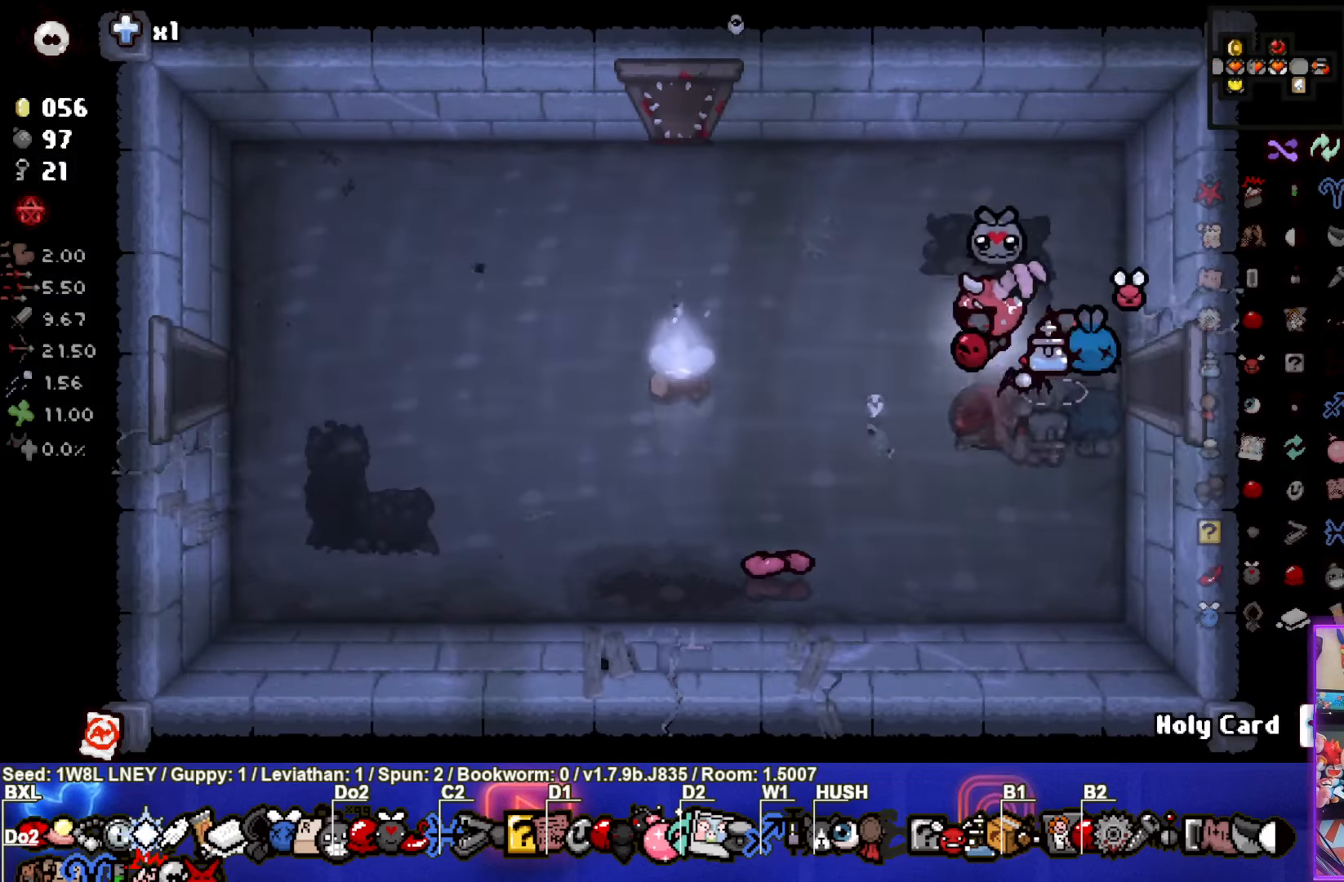
{"buttons": [], "left_stick": "left", "events": [[217, "left_stick", "left"]]}
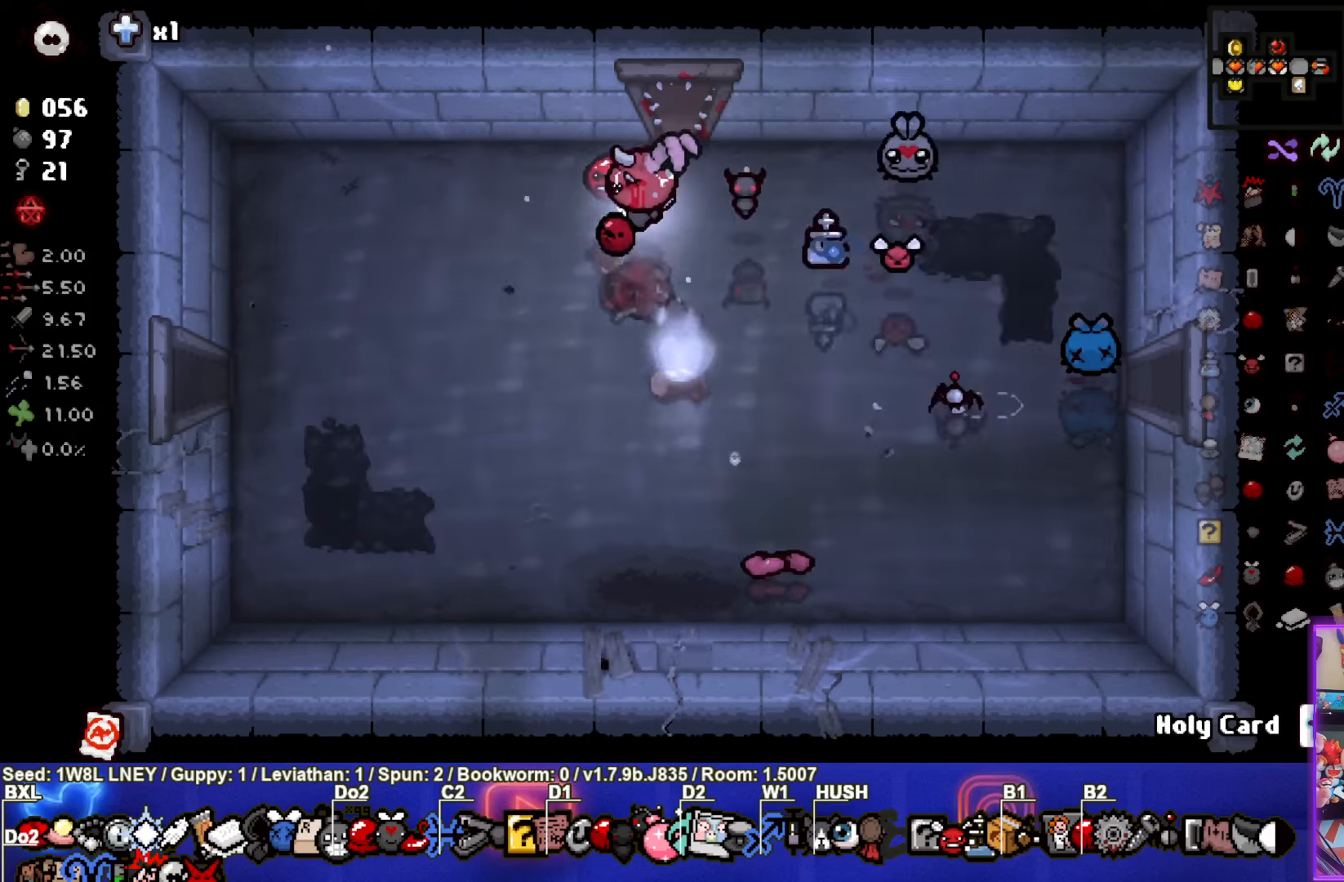
{"buttons": [], "left_stick": "left", "events": []}
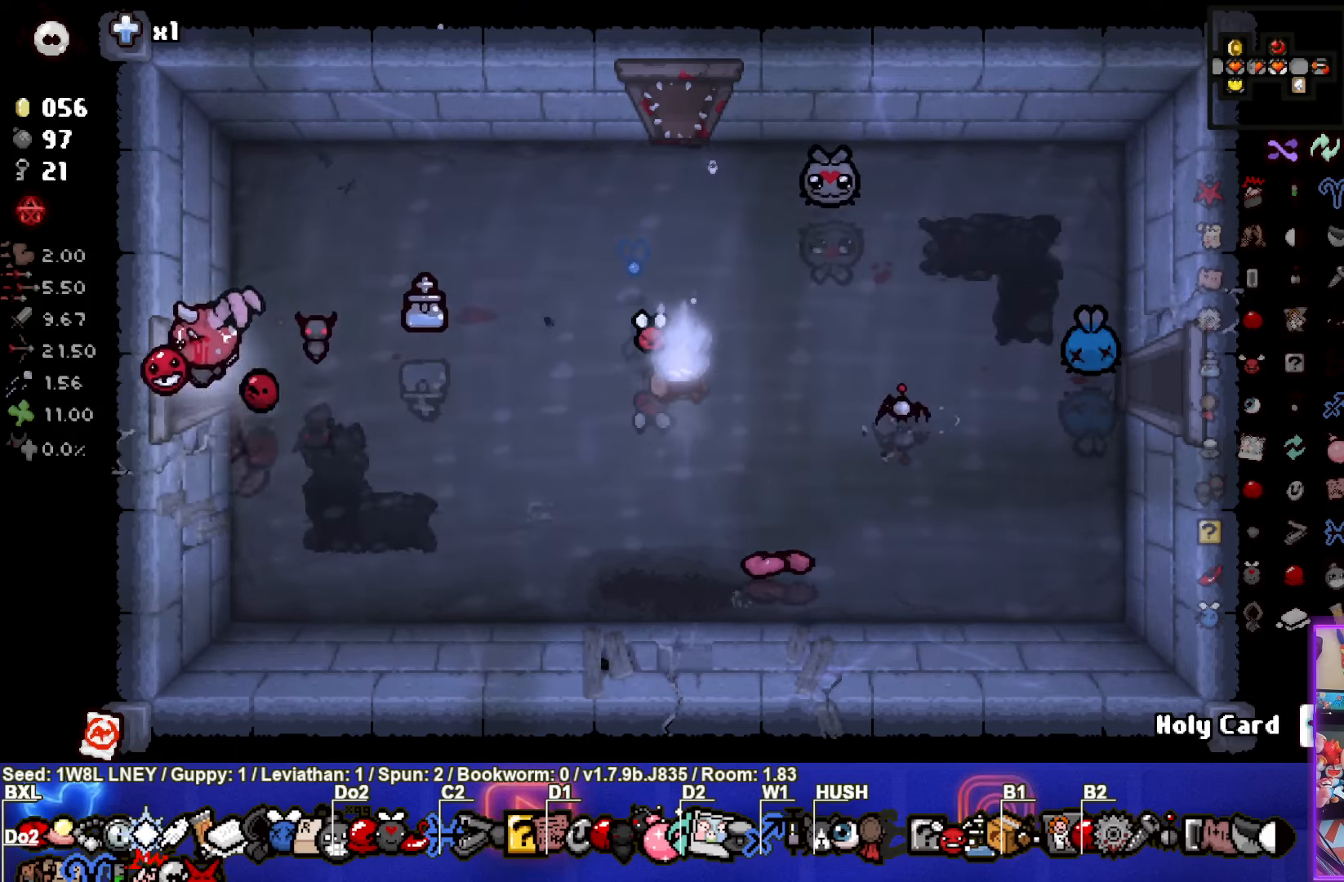
{"buttons": [], "left_stick": "left", "events": [[166, "left_stick", "center"], [416, "left_stick", "left"]]}
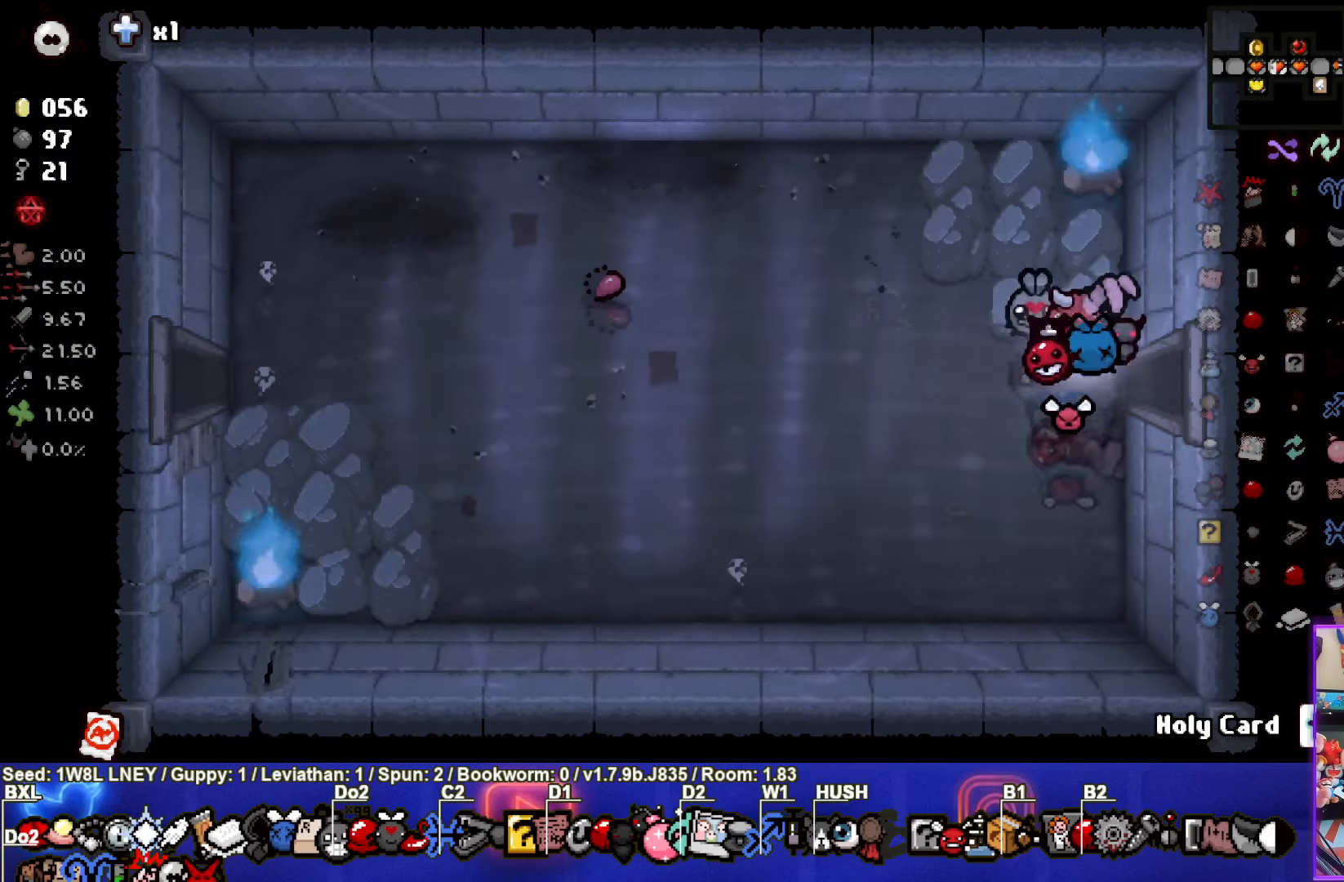
{"buttons": [], "left_stick": "left", "events": []}
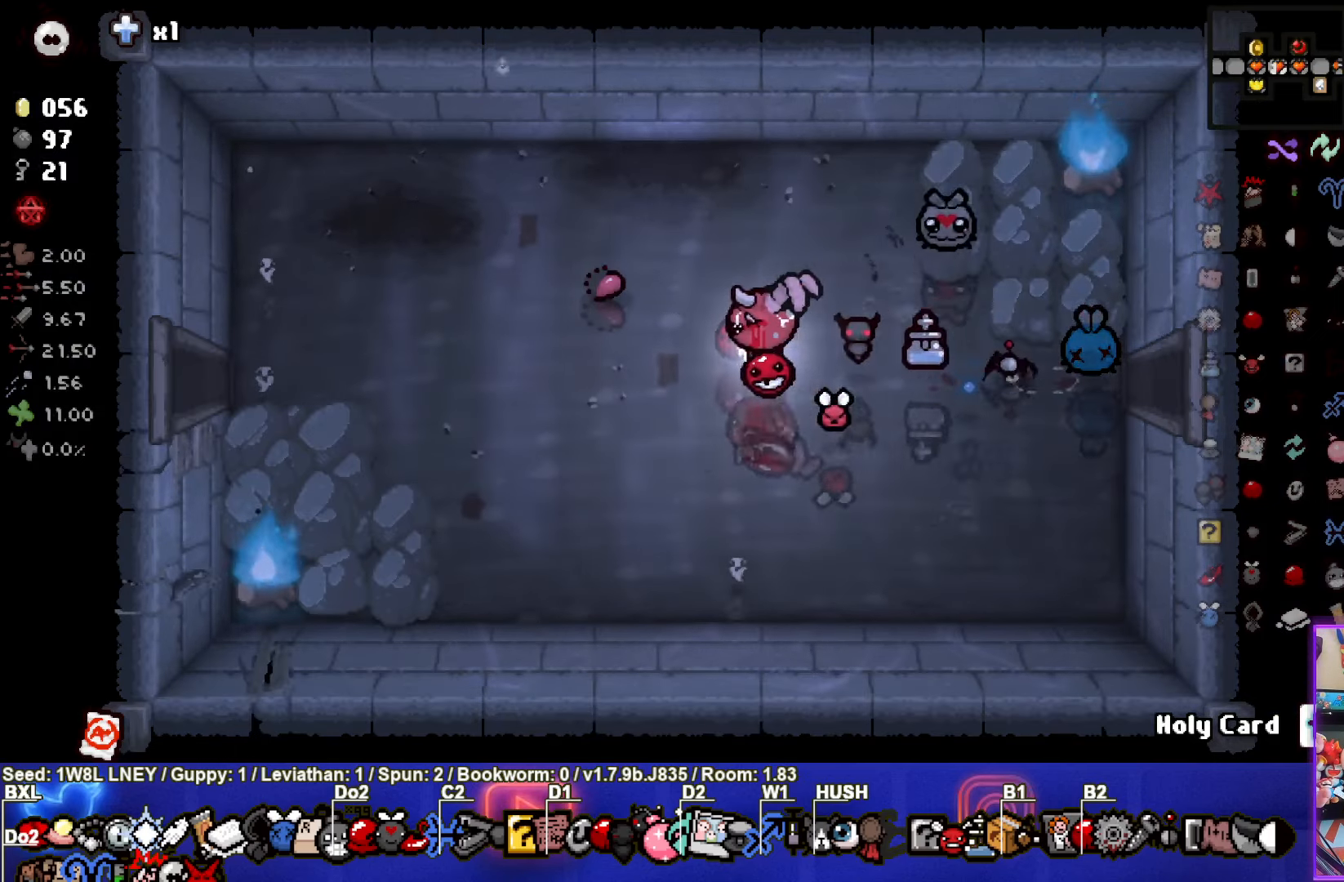
{"buttons": [], "left_stick": "down-left", "events": [[50, "left_stick", "down"], [483, "left_stick", "down-left"]]}
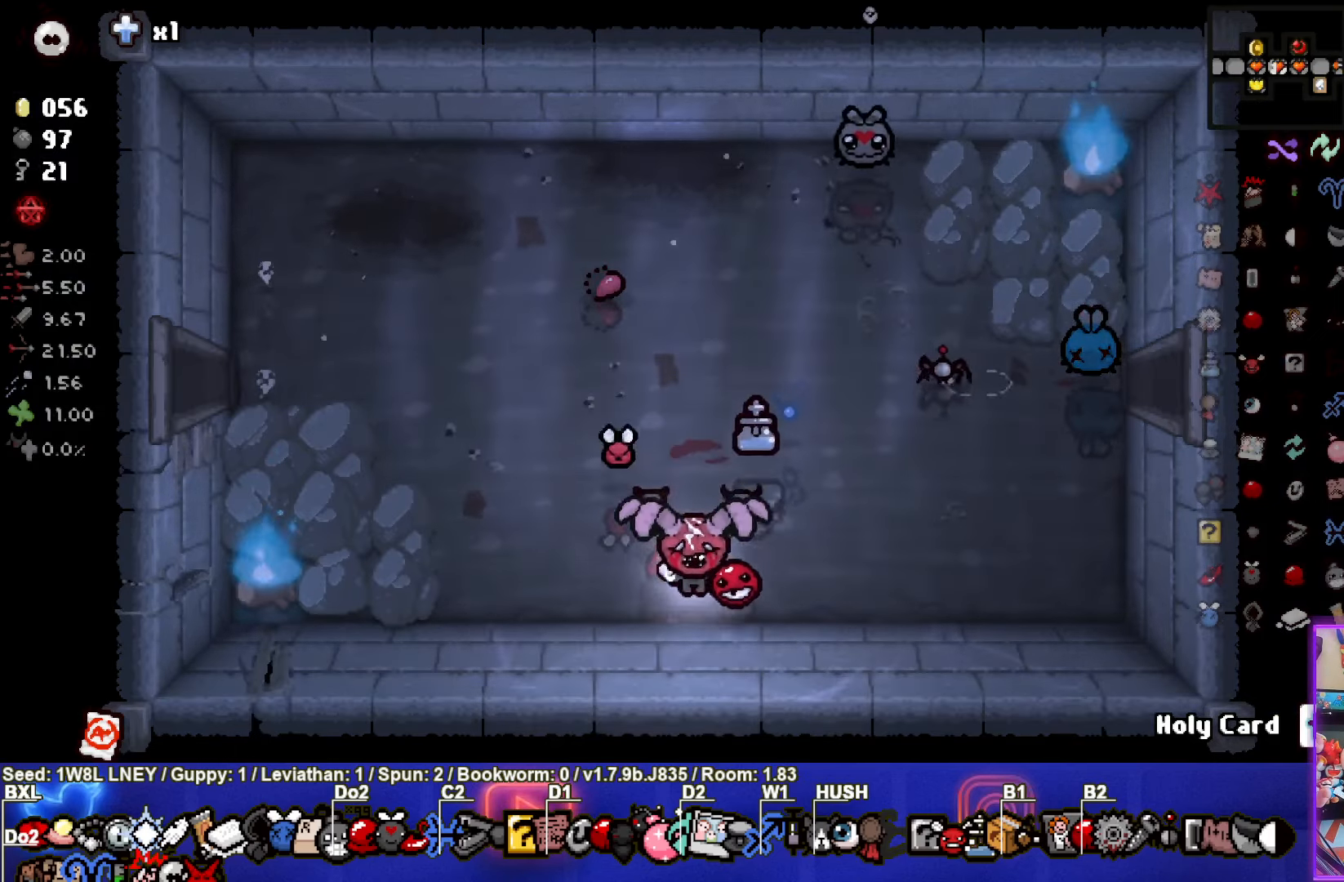
{"buttons": [], "left_stick": "up-left", "events": [[100, "left_stick", "up-left"], [133, "L1", "down"], [266, "L1", "up"]]}
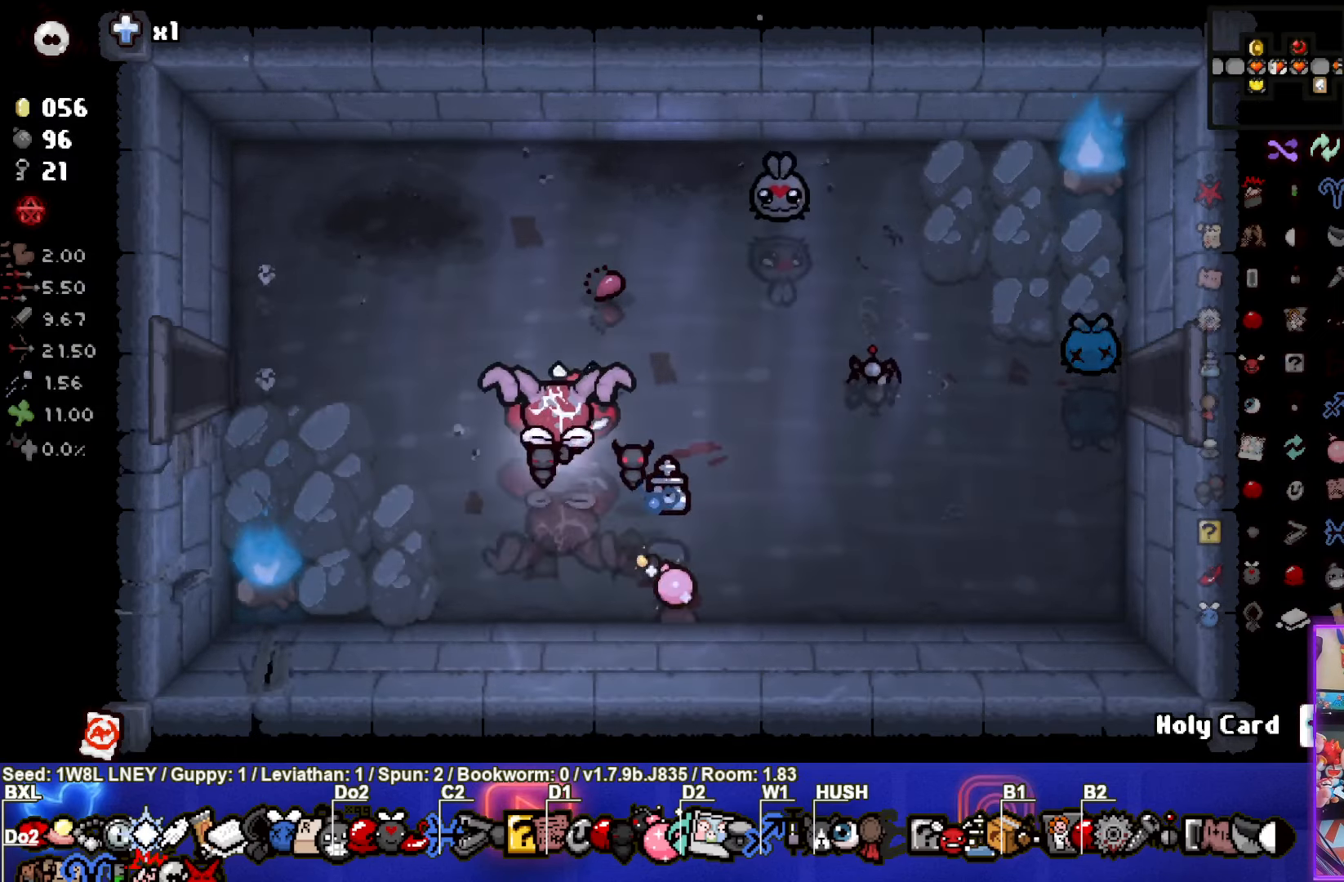
{"buttons": [], "left_stick": "center", "events": [[433, "left_stick", "center"]]}
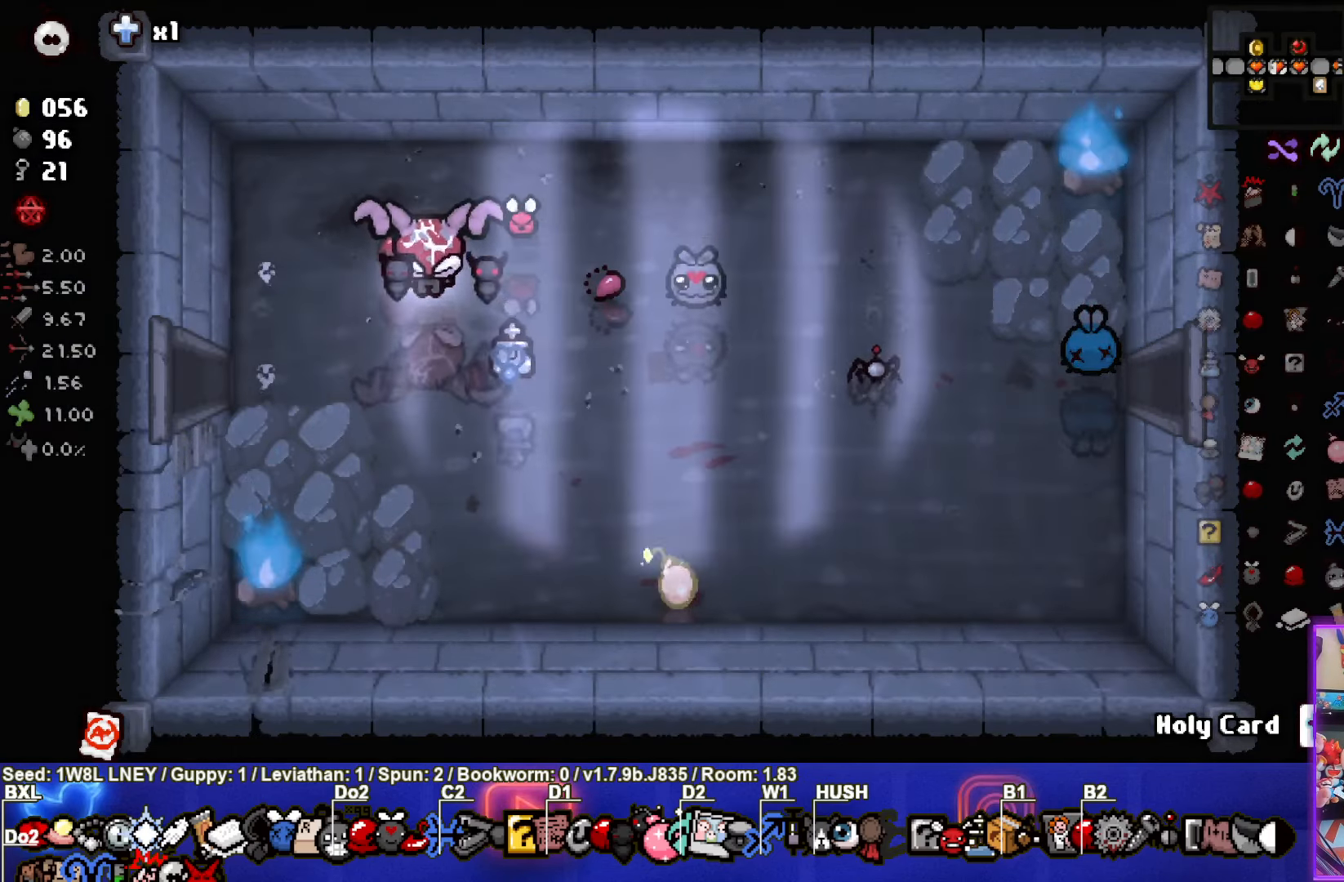
{"buttons": [], "left_stick": "center", "events": []}
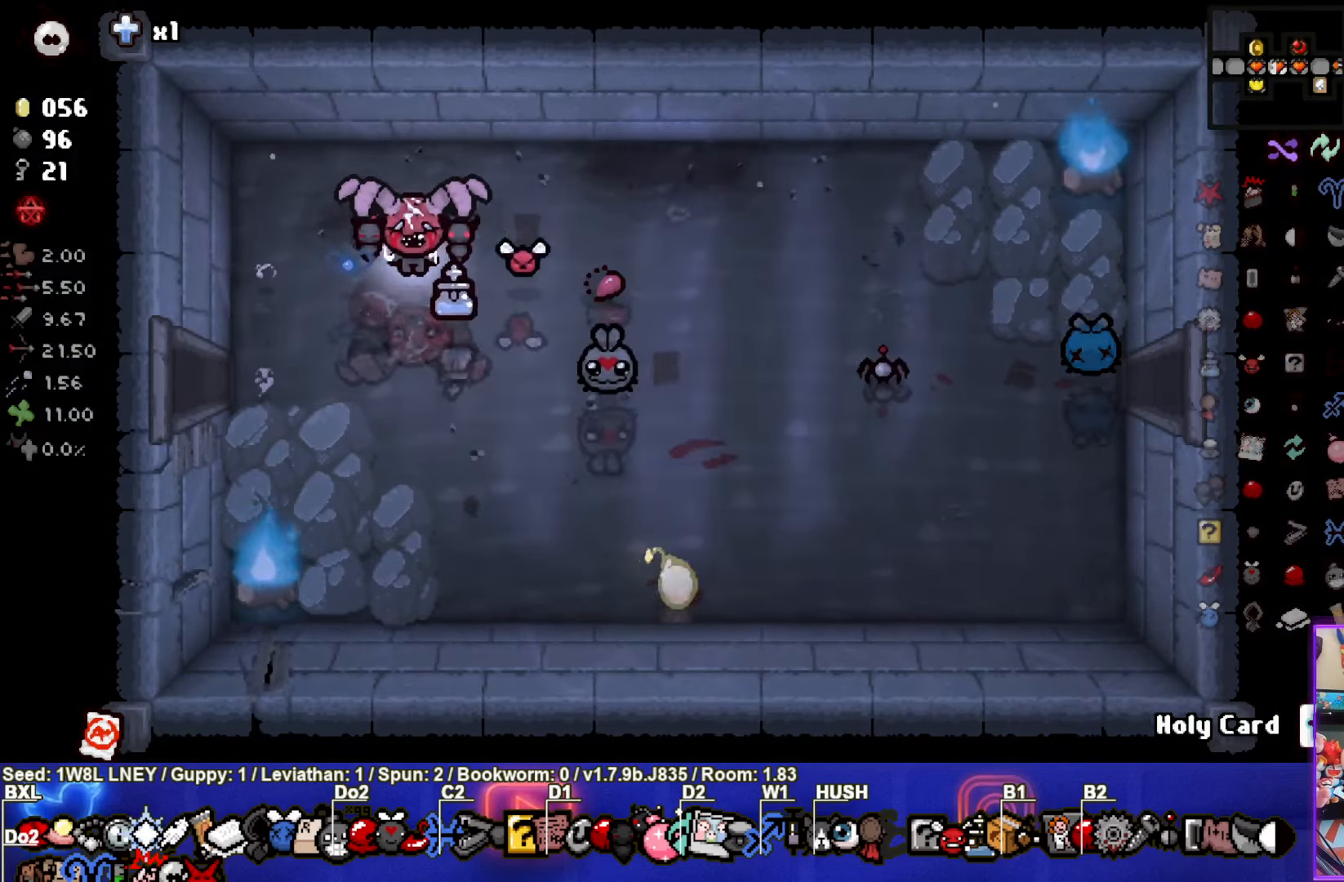
{"buttons": [], "left_stick": "down-right", "events": [[333, "left_stick", "down-right"]]}
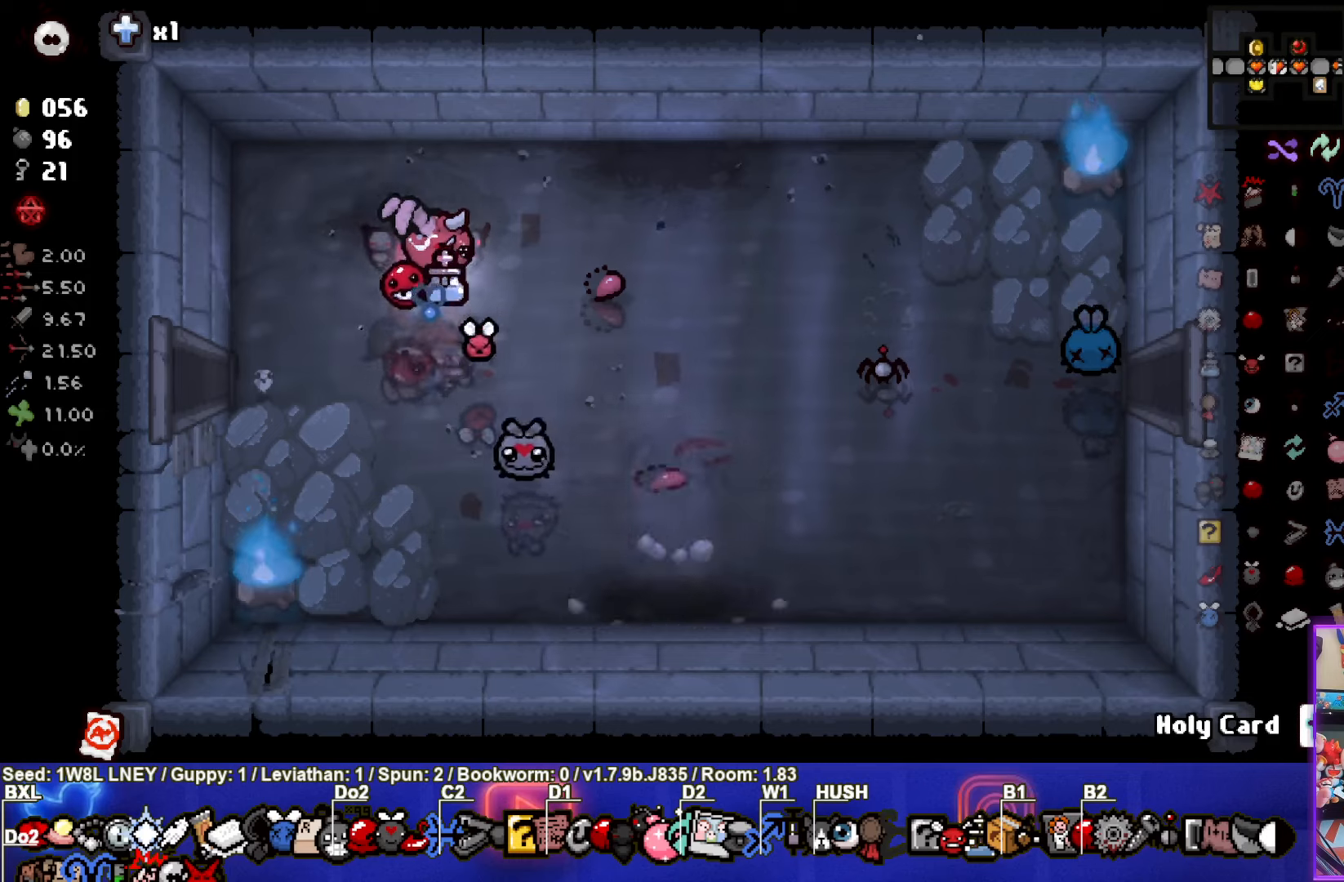
{"buttons": [], "left_stick": "left", "events": [[67, "left_stick", "left"]]}